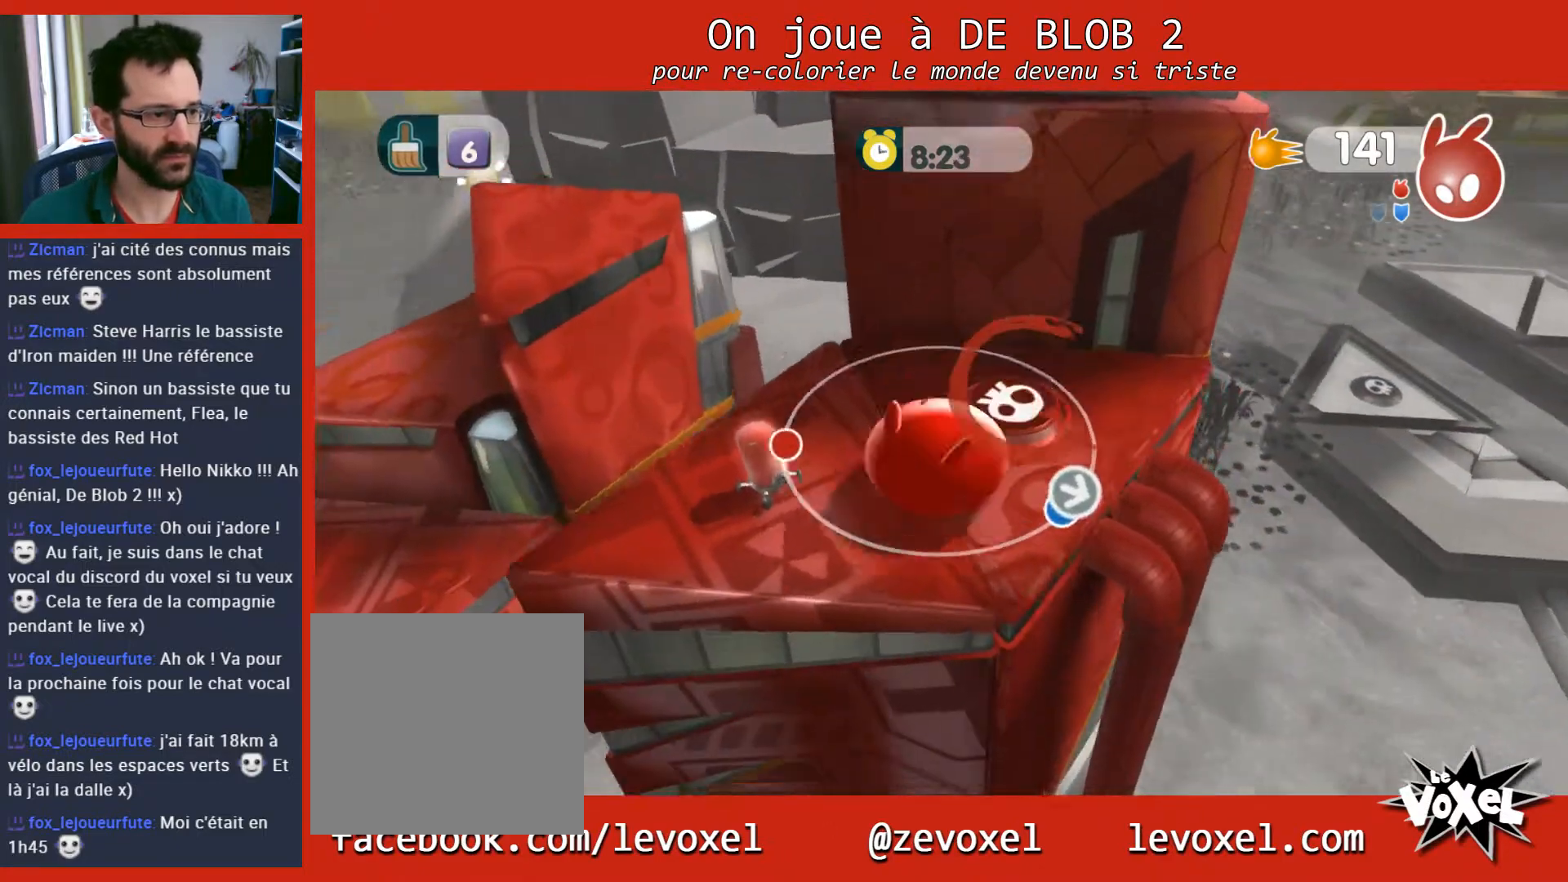
Gameplay with a controller (Xbox layout); each line is a JSON object with the inputs held at the frame after it. "events" lists button and stick changes between this image and that frame as [ms after this image, input, new state], when the widget could be followed in between. Not read: L3 R3.
{"buttons": ["L2"], "left_stick": "center", "right_stick": "center", "events": [[233, "A", "down"], [233, "L2", "down"], [333, "A", "up"]]}
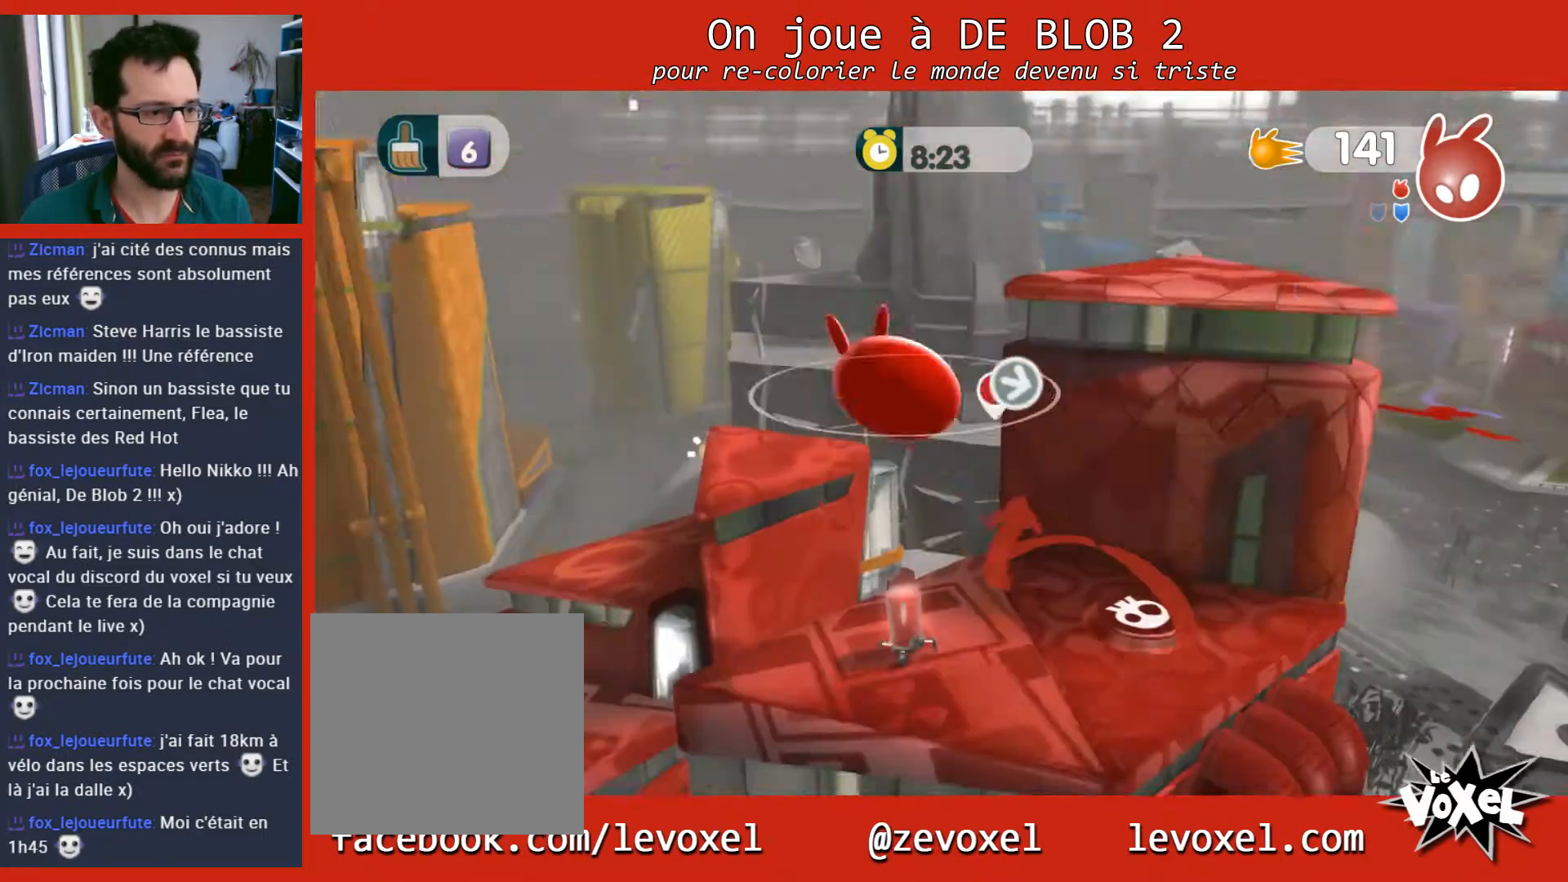
{"buttons": [], "left_stick": "center", "right_stick": "right", "events": [[200, "right_stick", "down-right"], [233, "L2", "up"], [333, "left_stick", "up-right"], [467, "right_stick", "right"], [500, "left_stick", "center"]]}
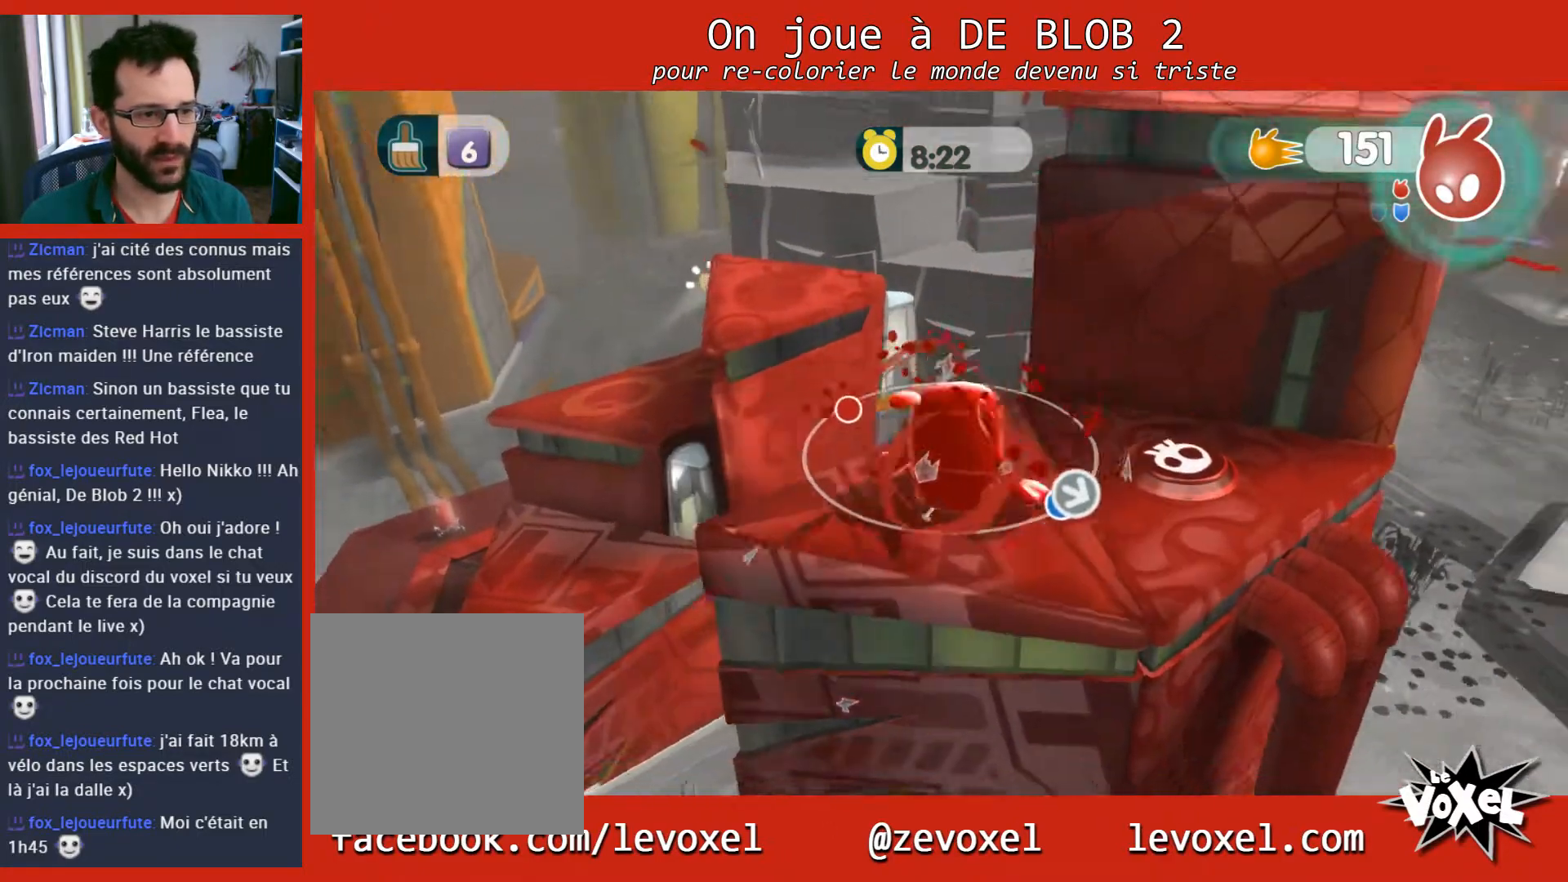
{"buttons": [], "left_stick": "up-right", "right_stick": "center", "events": [[400, "right_stick", "center"], [433, "left_stick", "up-right"]]}
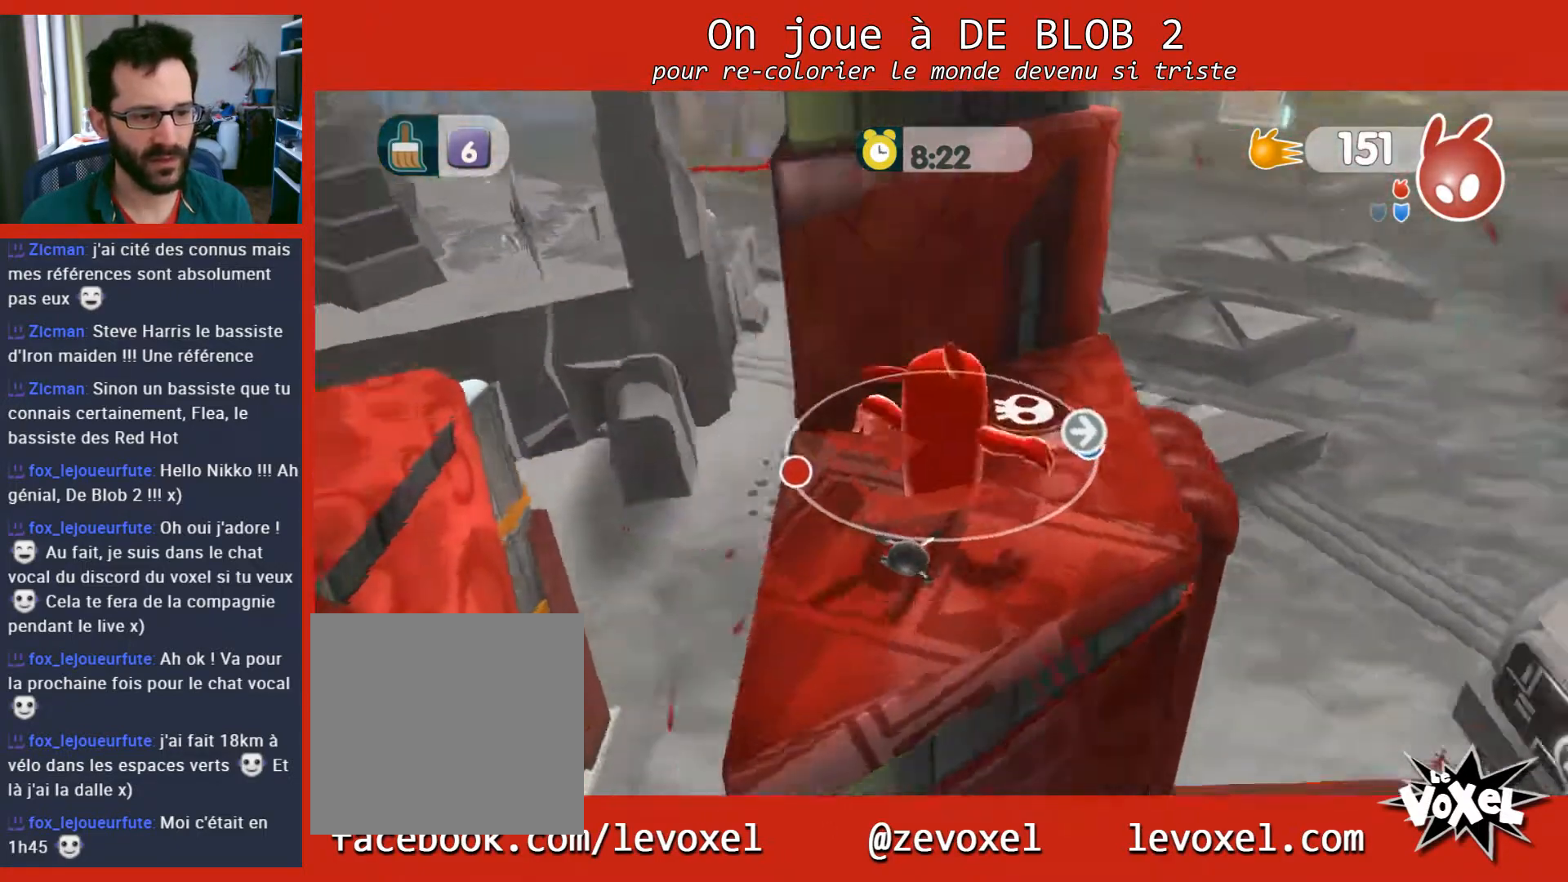
{"buttons": [], "left_stick": "up-right", "right_stick": "center", "events": [[333, "A", "down"], [433, "A", "up"]]}
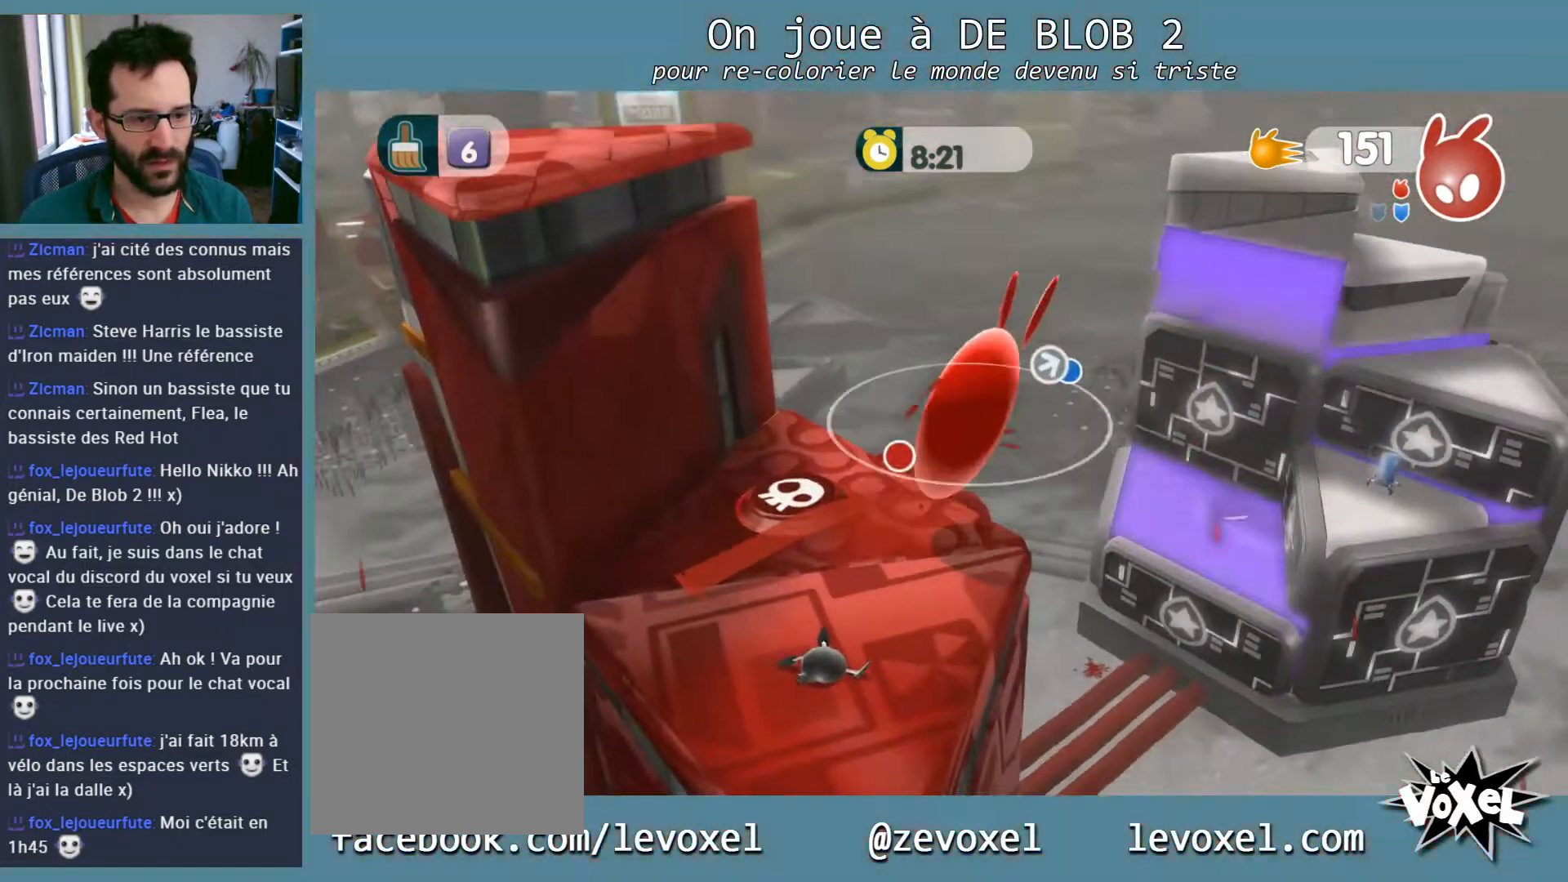
{"buttons": [], "left_stick": "up", "right_stick": "center", "events": [[133, "left_stick", "up"]]}
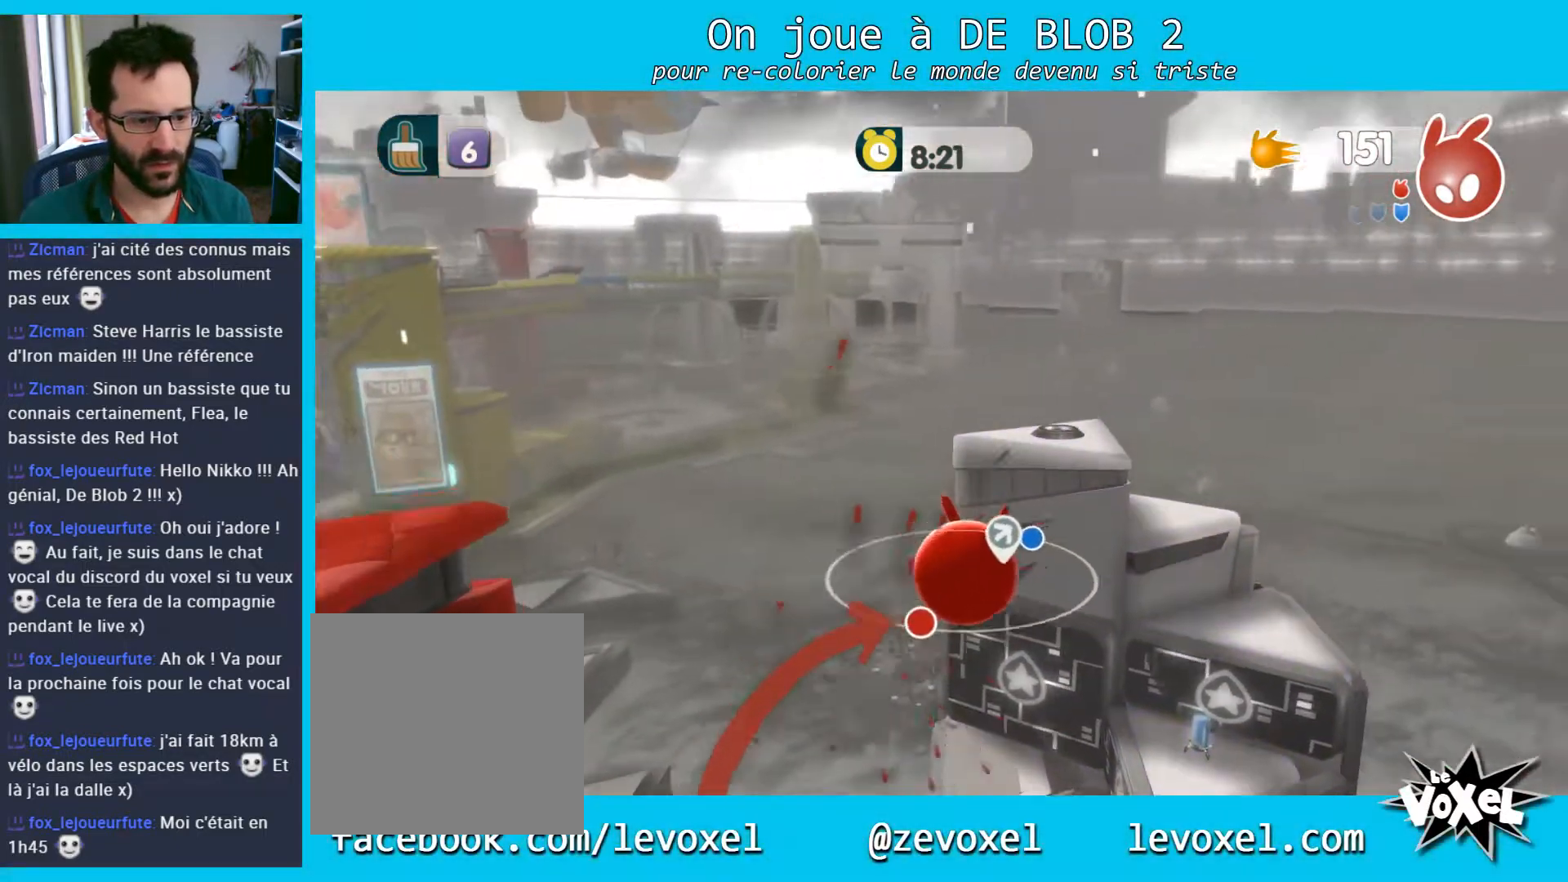
{"buttons": [], "left_stick": "up", "right_stick": "center", "events": []}
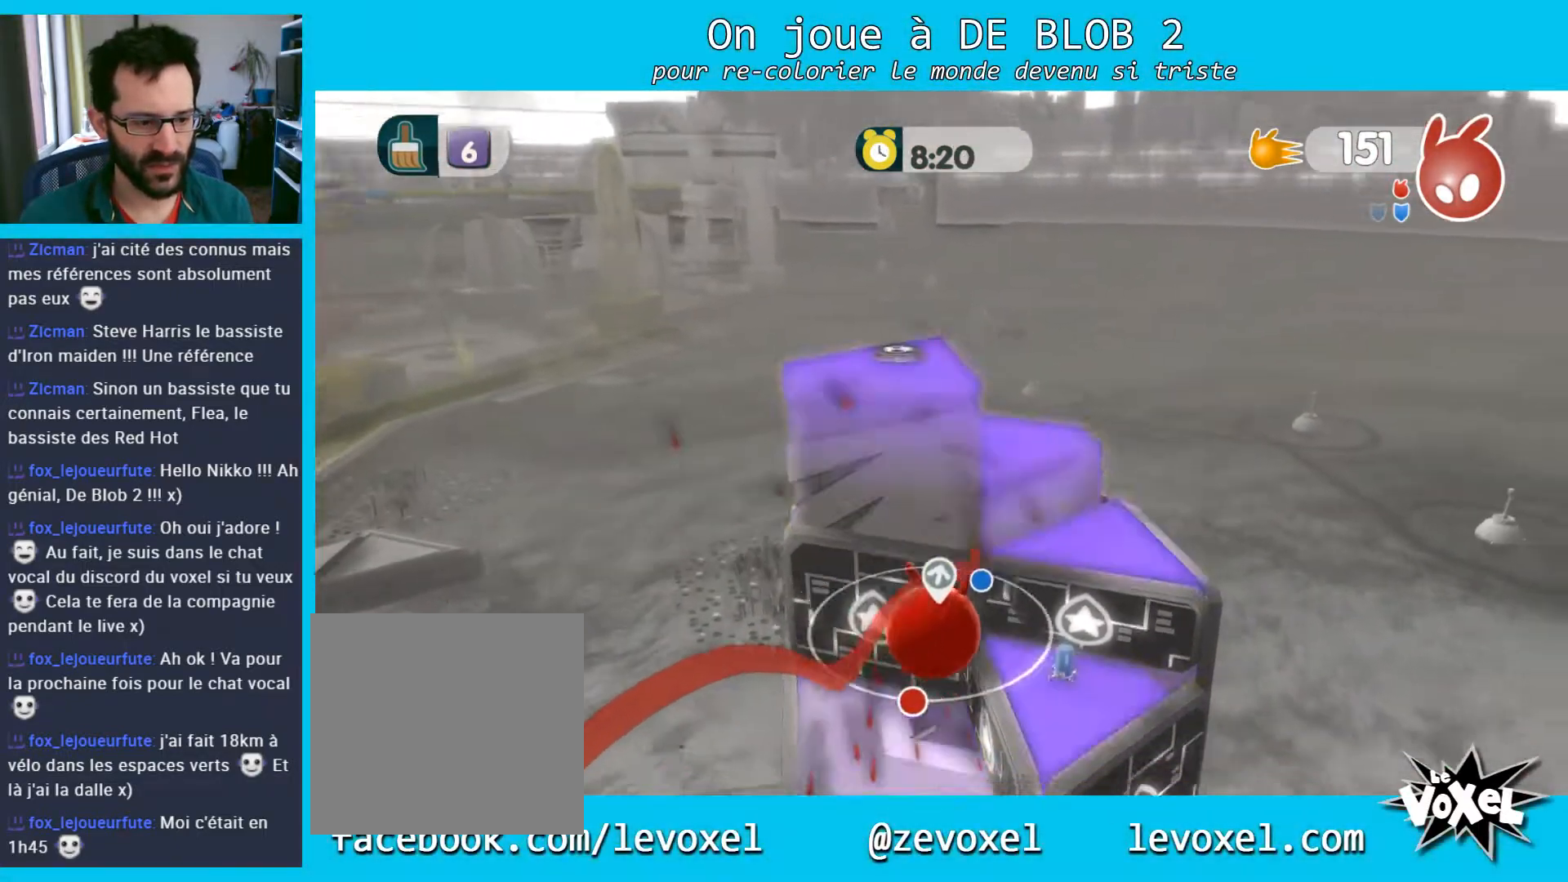
{"buttons": ["L2"], "left_stick": "up", "right_stick": "center", "events": [[233, "L2", "down"], [333, "A", "down"], [433, "A", "up"]]}
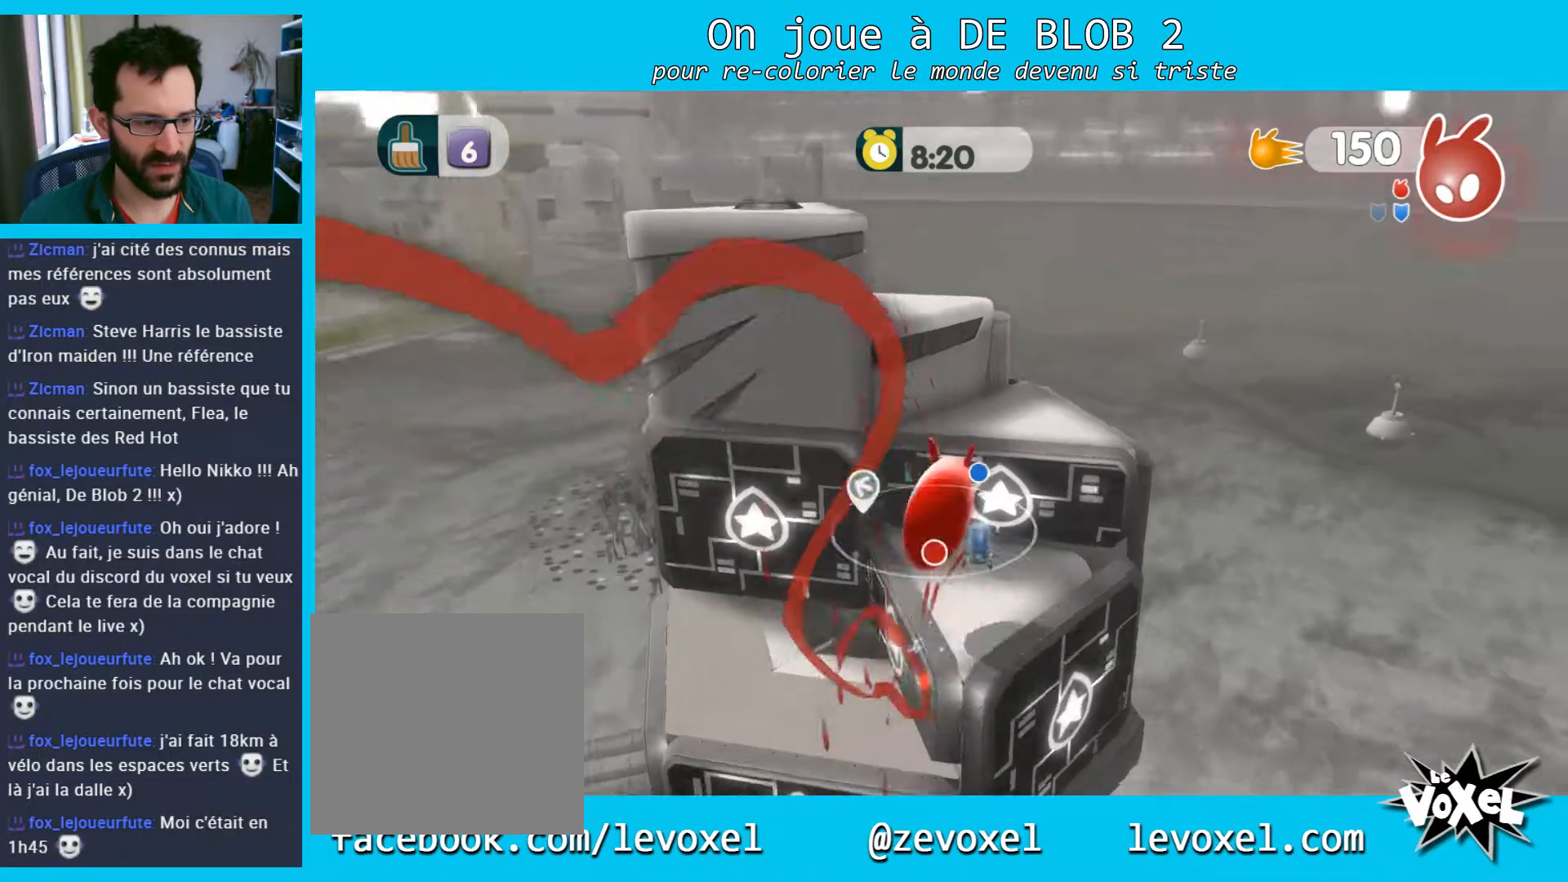
{"buttons": [], "left_stick": "left", "right_stick": "center", "events": [[167, "left_stick", "up-left"], [267, "L2", "up"], [267, "left_stick", "left"]]}
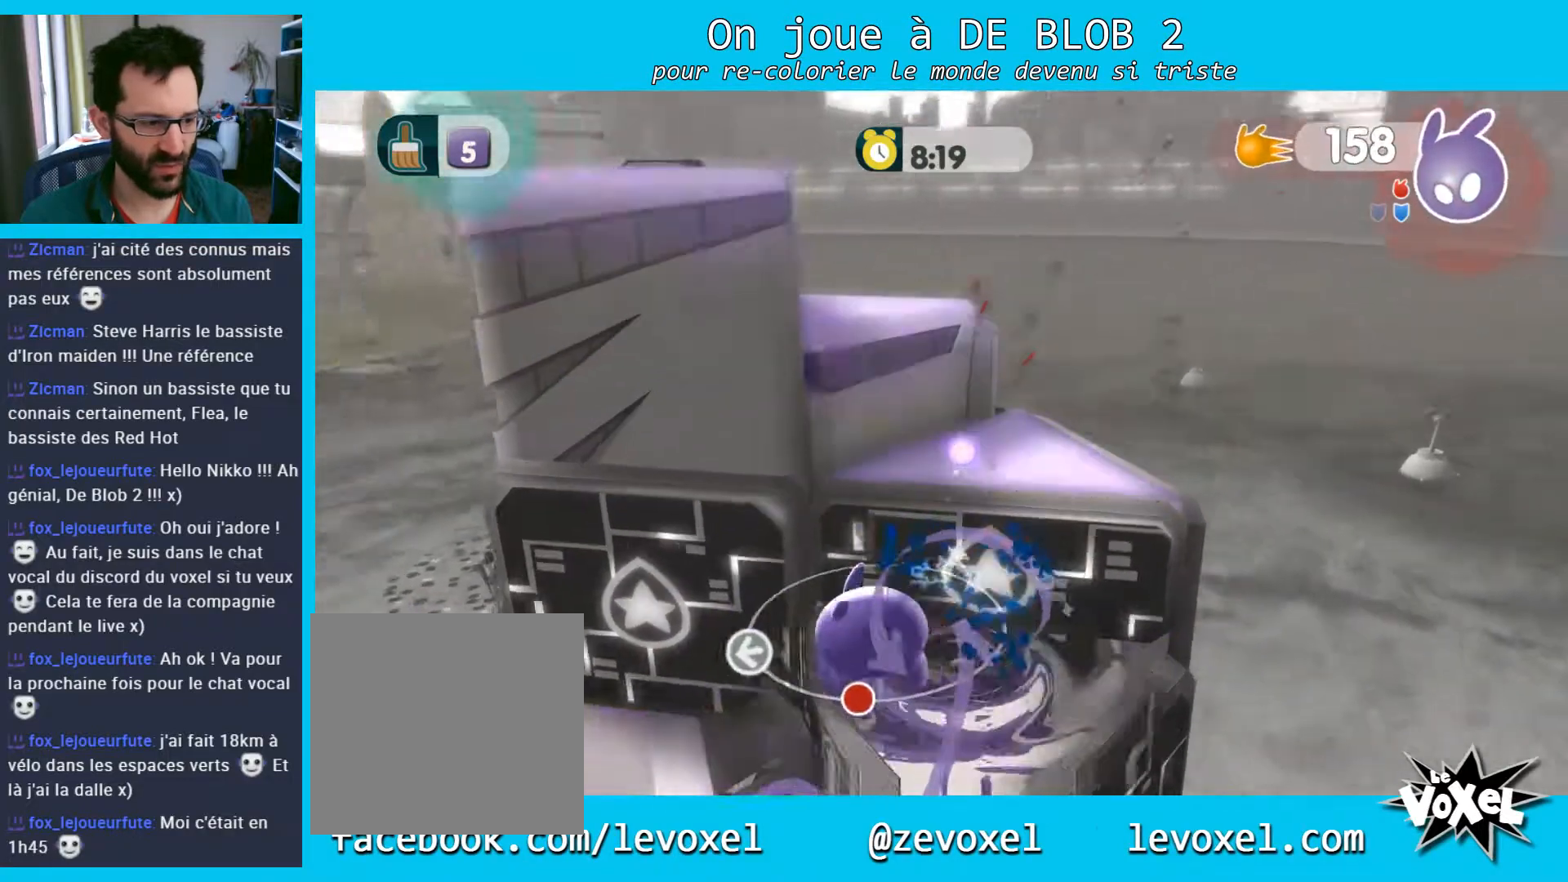
{"buttons": [], "left_stick": "up-left", "right_stick": "center", "events": [[200, "left_stick", "up-left"]]}
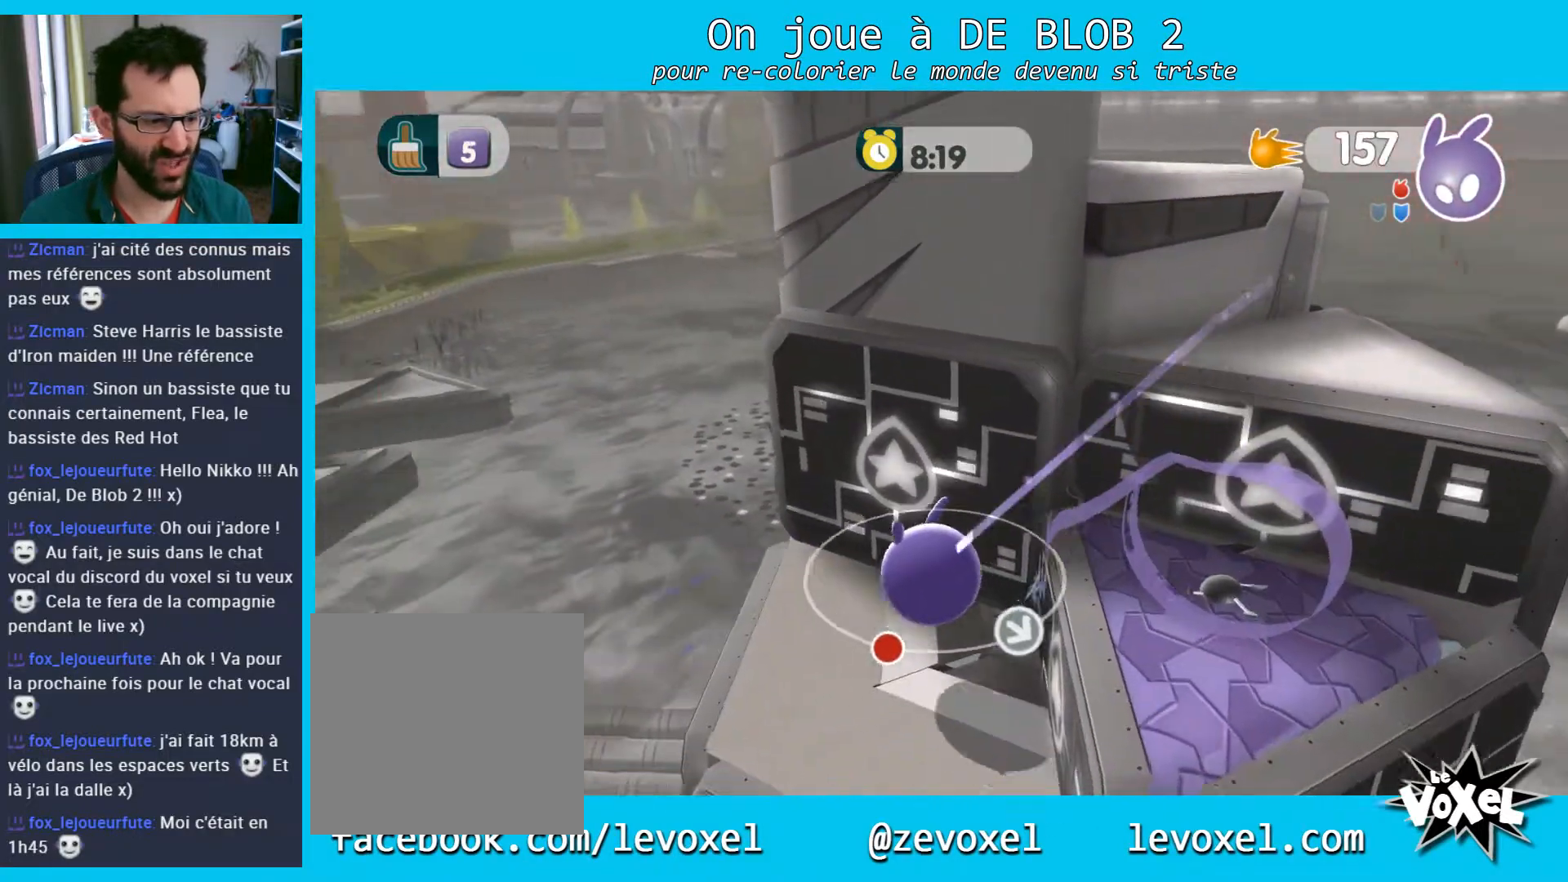
{"buttons": [], "left_stick": "down-right", "right_stick": "center", "events": [[167, "left_stick", "down-right"]]}
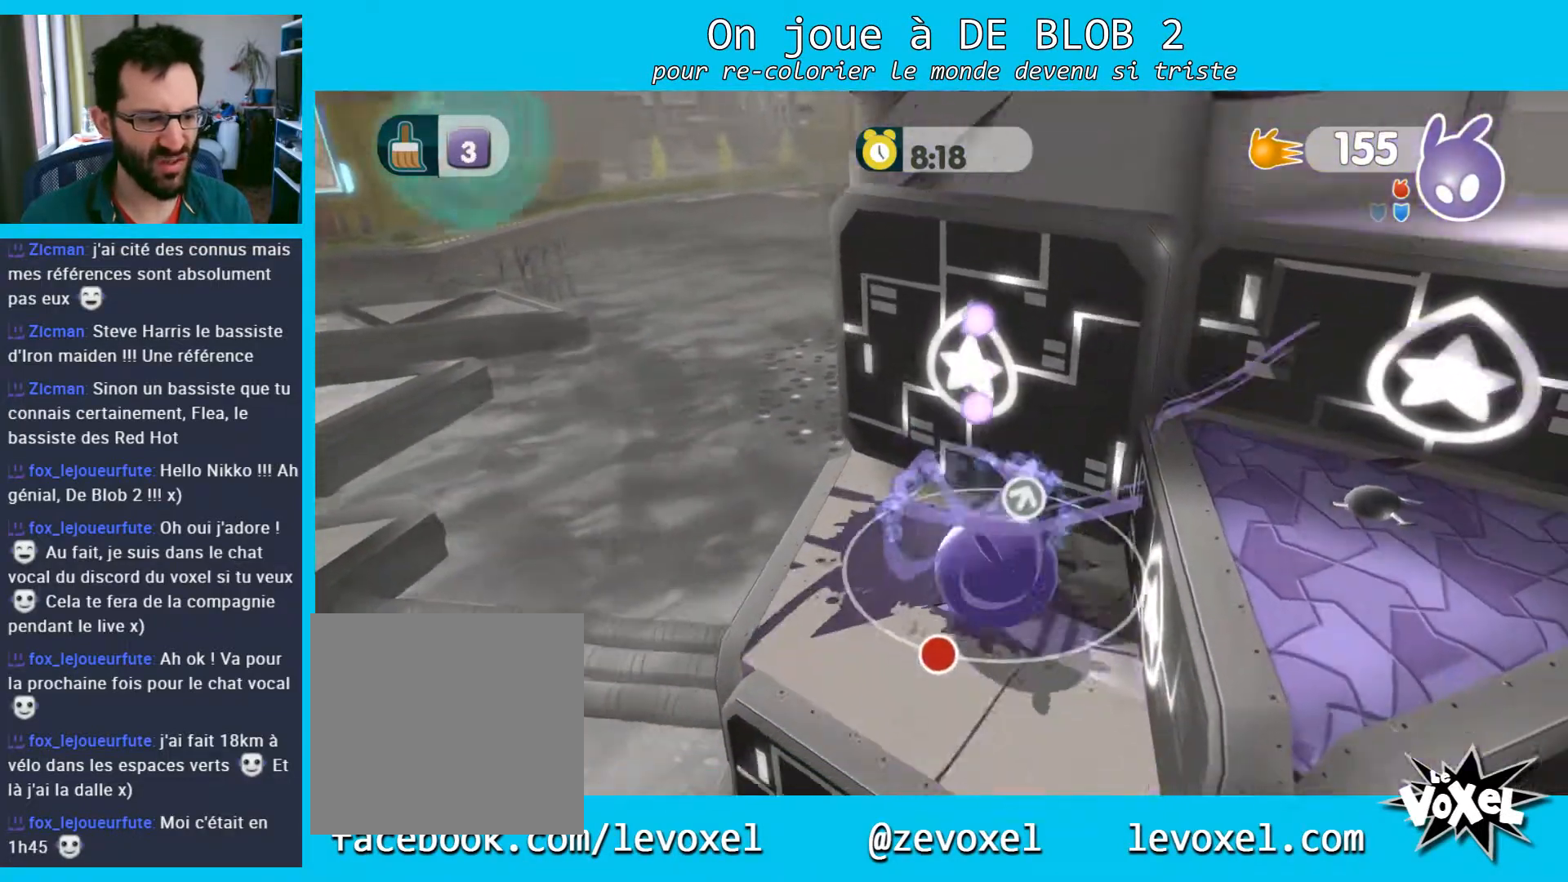
{"buttons": [], "left_stick": "right", "right_stick": "center", "events": [[67, "A", "down"], [67, "left_stick", "up-right"], [167, "A", "up"], [200, "left_stick", "up"], [333, "left_stick", "up-right"], [433, "left_stick", "right"]]}
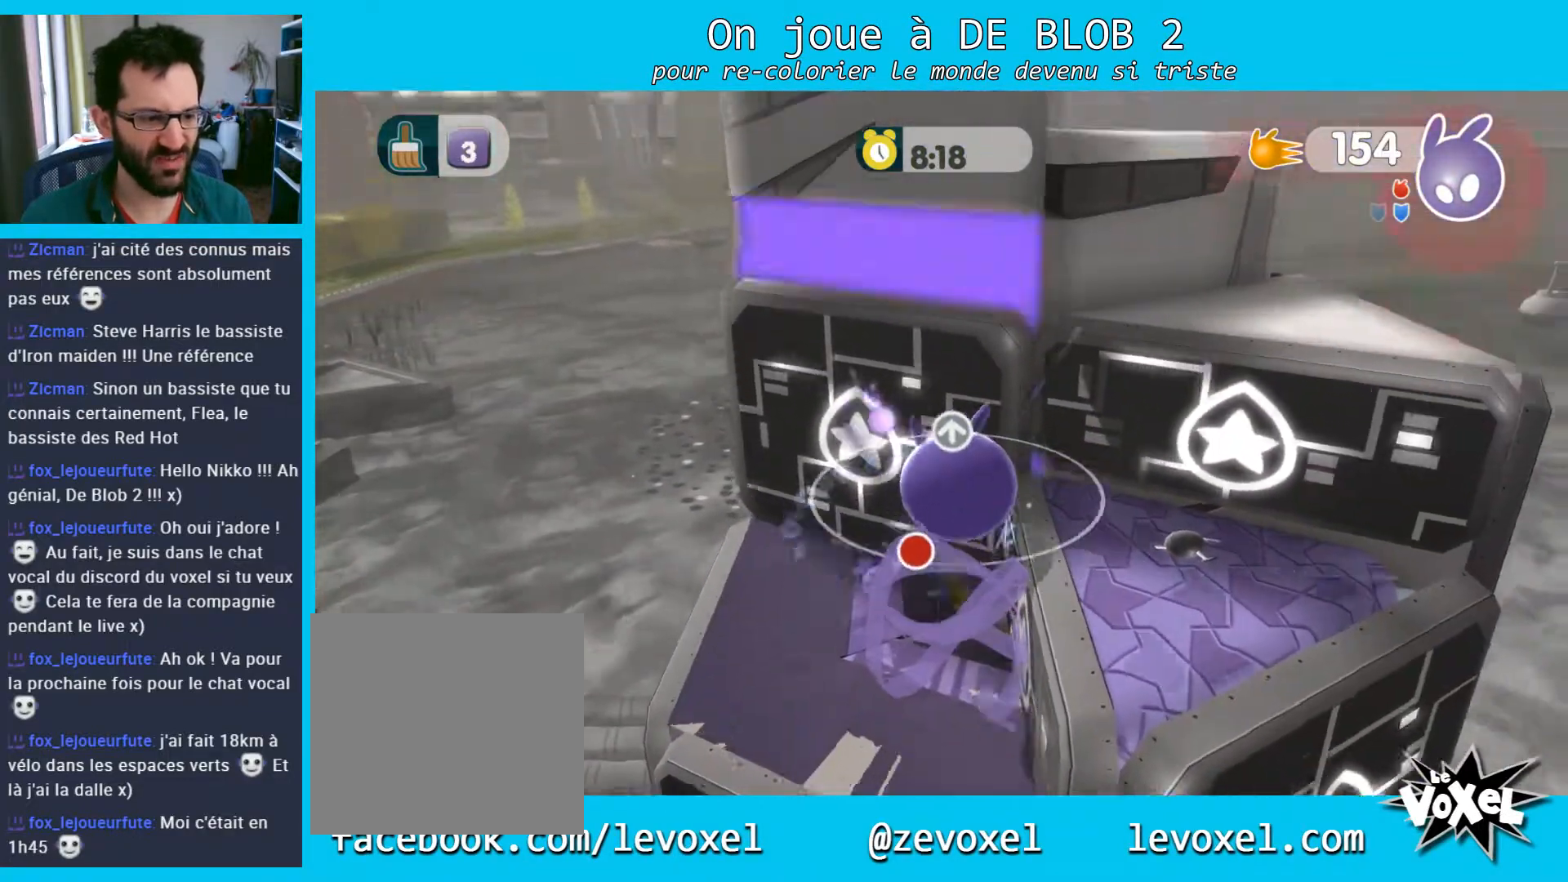
{"buttons": [], "left_stick": "down-left", "right_stick": "center", "events": [[167, "left_stick", "down-right"], [367, "left_stick", "down-left"]]}
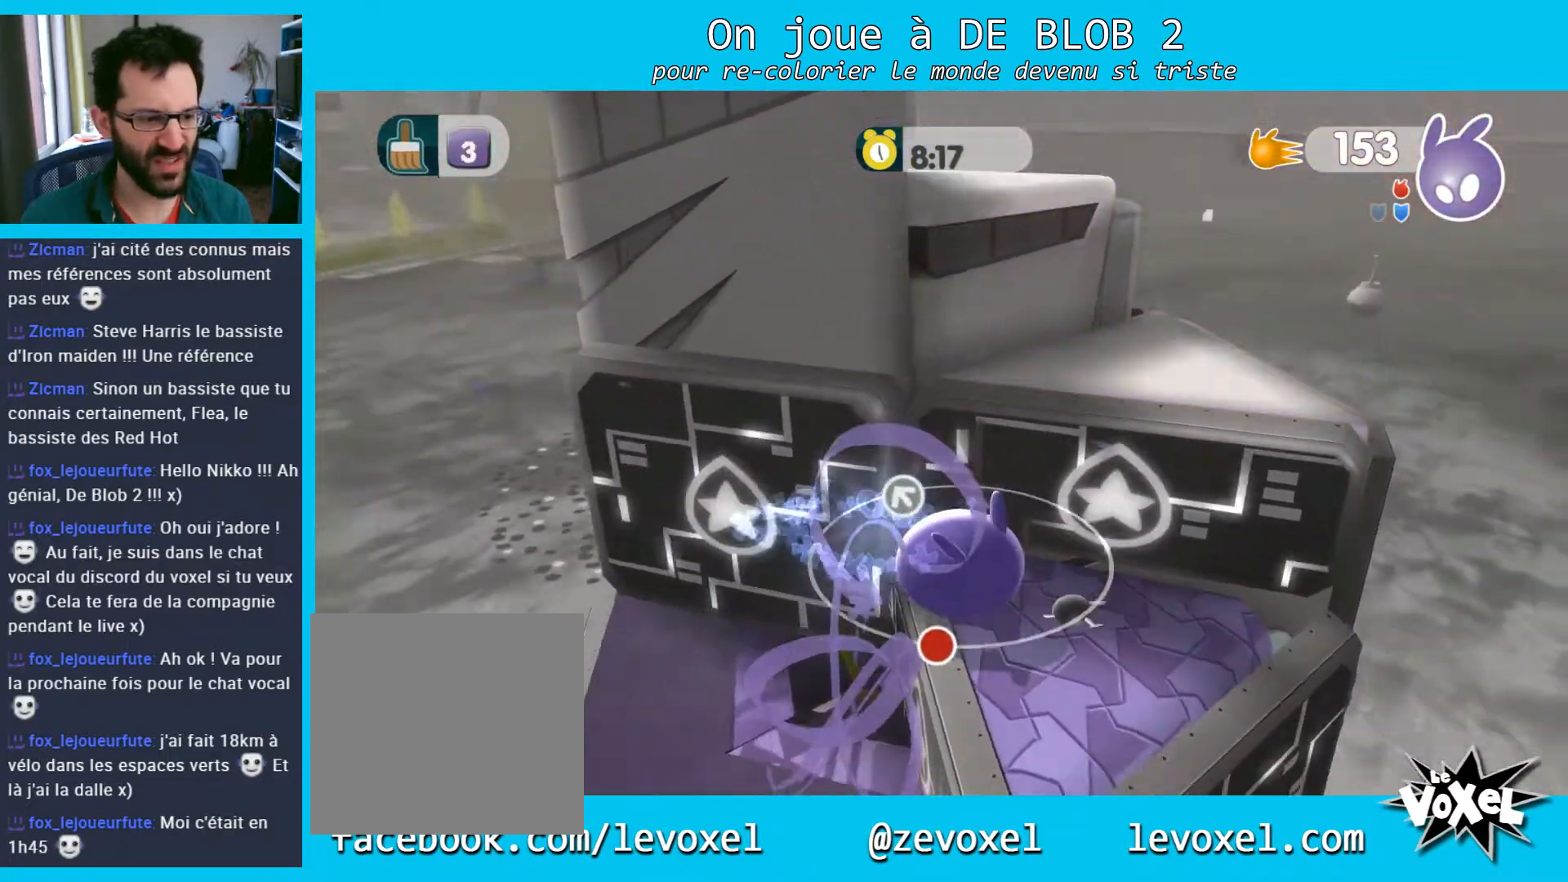
{"buttons": [], "left_stick": "up-right", "right_stick": "center", "events": [[100, "left_stick", "up-right"], [167, "A", "down"], [267, "A", "up"]]}
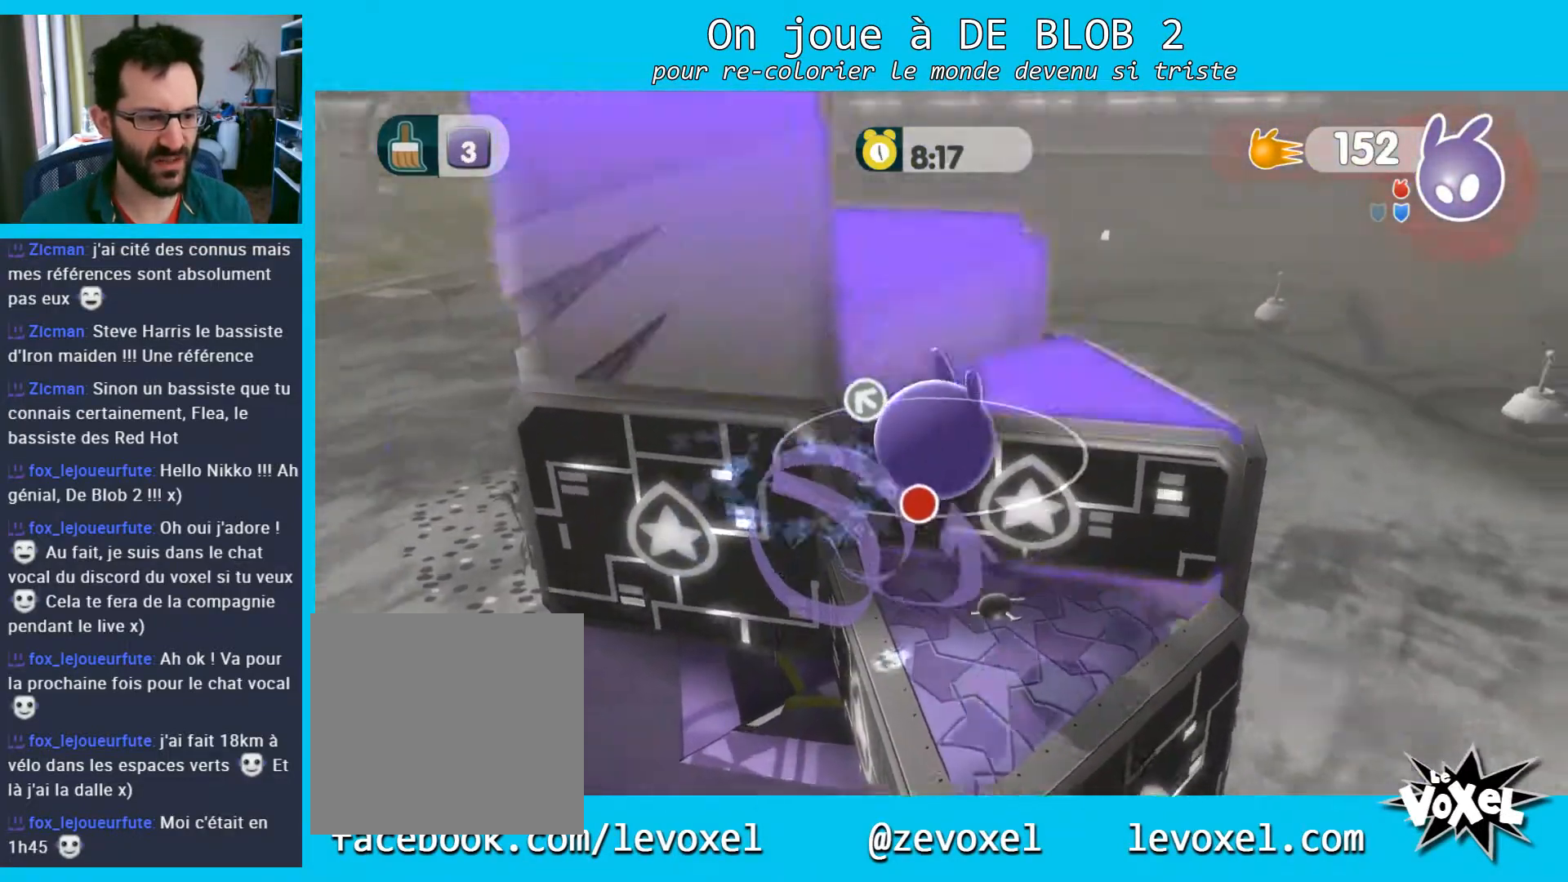
{"buttons": [], "left_stick": "up-left", "right_stick": "center", "events": [[33, "right_stick", "left"], [233, "left_stick", "up"], [333, "left_stick", "up-left"], [500, "right_stick", "center"]]}
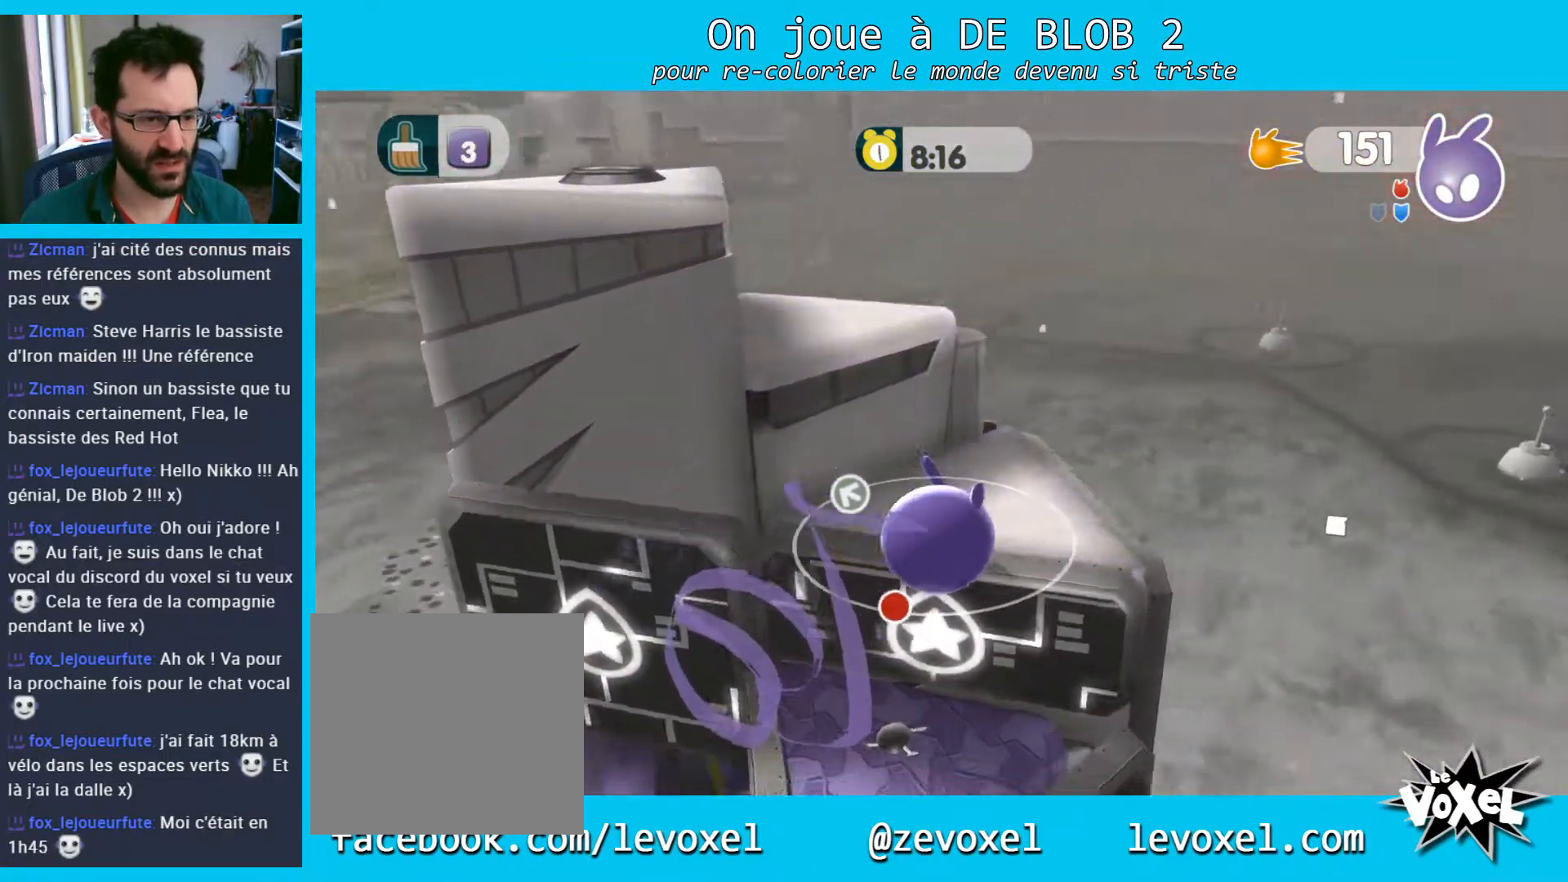
{"buttons": [], "left_stick": "up-right", "right_stick": "center", "events": [[200, "left_stick", "center"], [300, "left_stick", "up-right"]]}
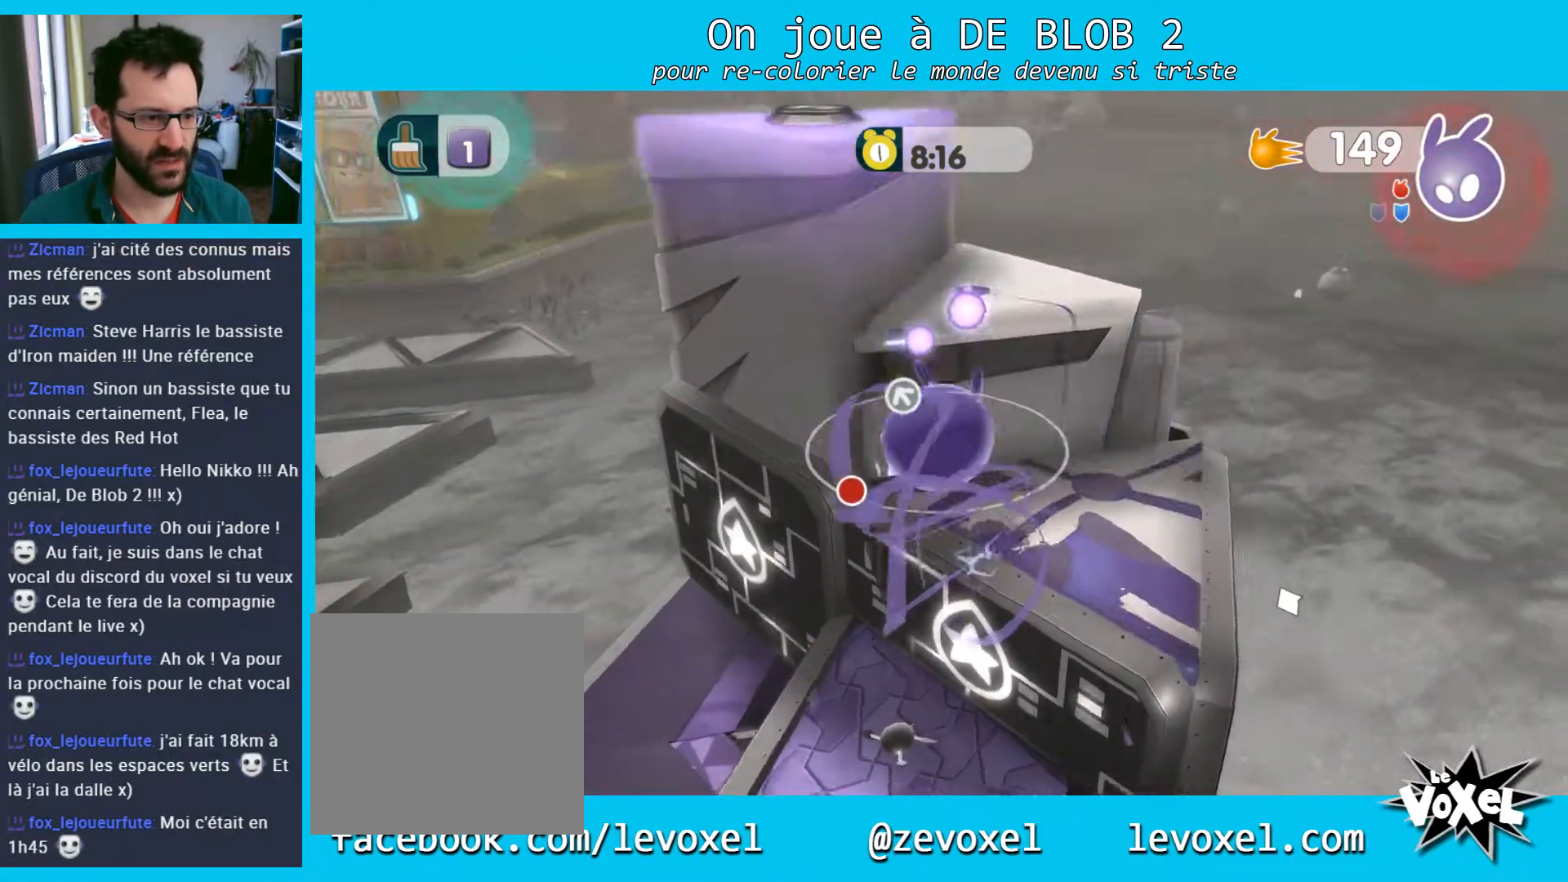
{"buttons": [], "left_stick": "up-left", "right_stick": "center", "events": [[167, "left_stick", "up-left"], [233, "A", "down"], [333, "A", "up"]]}
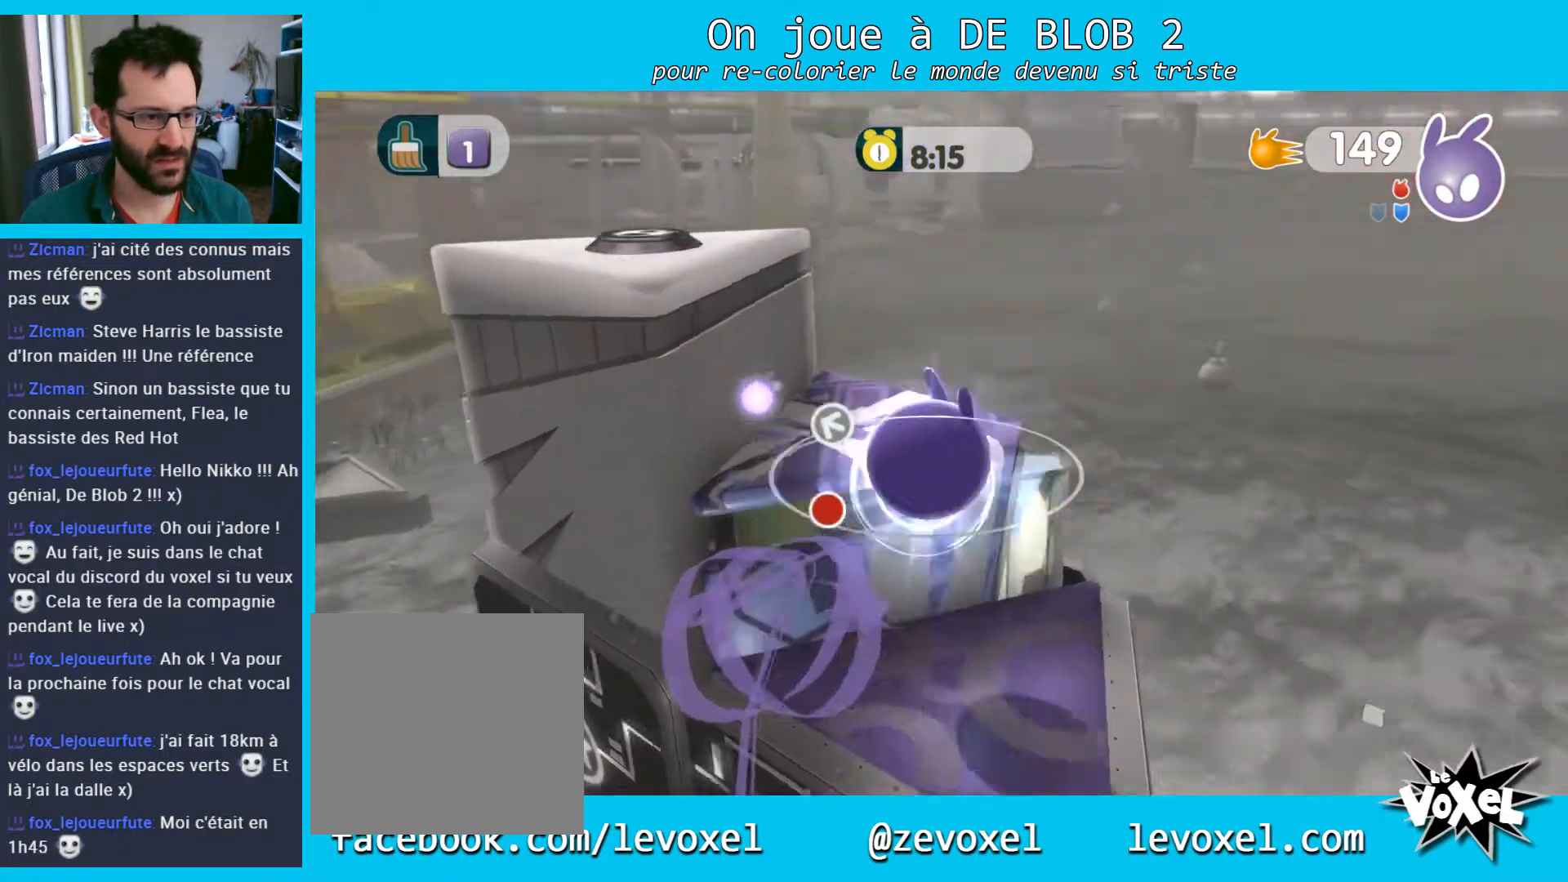
{"buttons": [], "left_stick": "up-left", "right_stick": "left", "events": [[100, "right_stick", "left"]]}
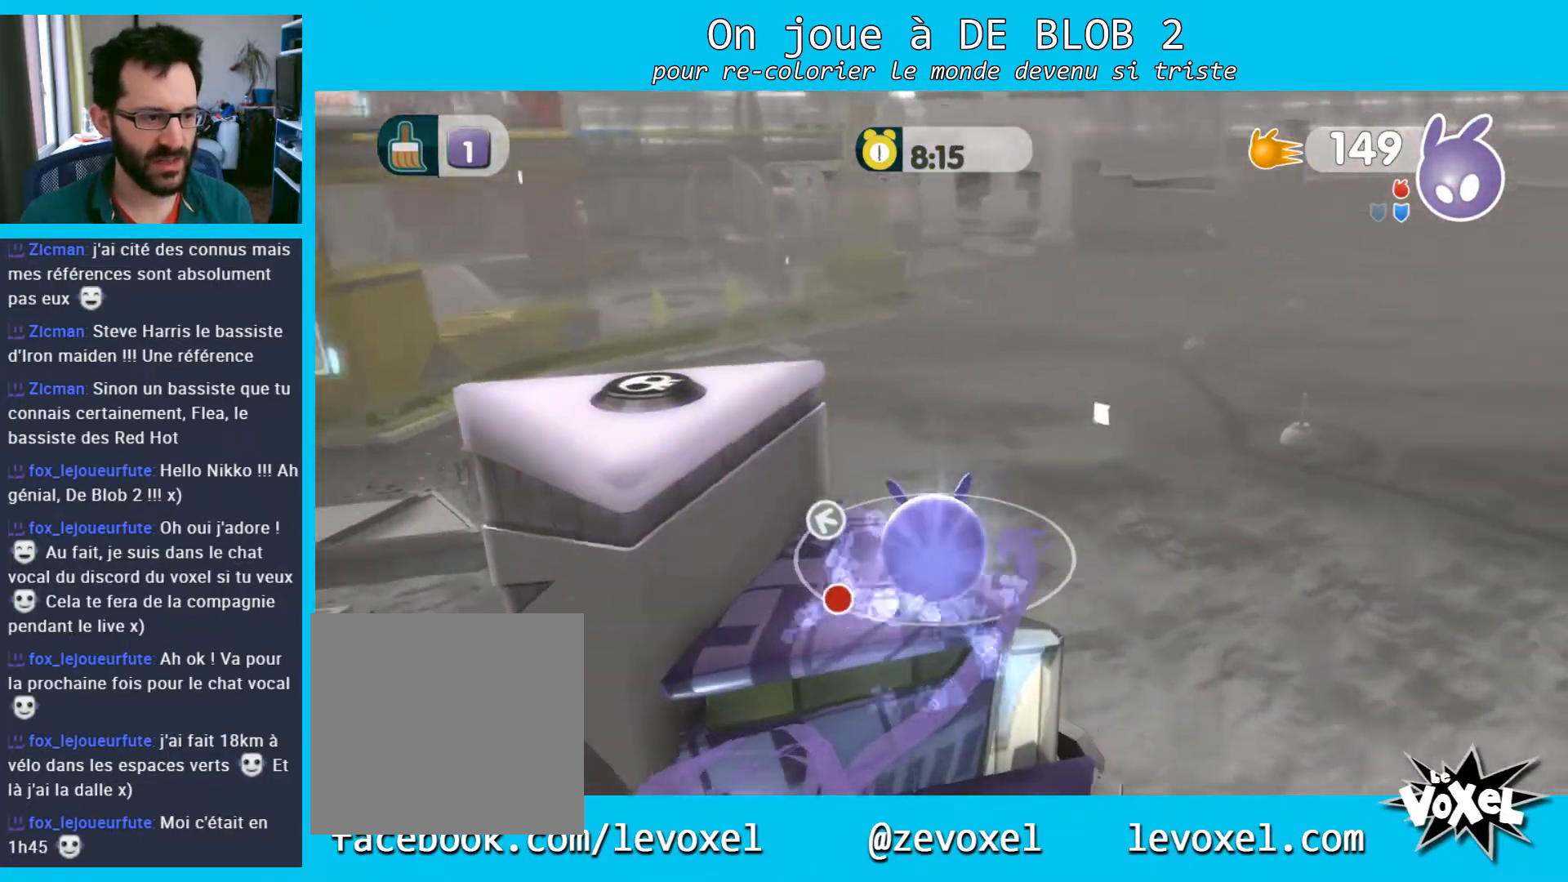
{"buttons": [], "left_stick": "center", "right_stick": "center", "events": [[200, "right_stick", "center"], [433, "left_stick", "up-right"], [500, "left_stick", "center"]]}
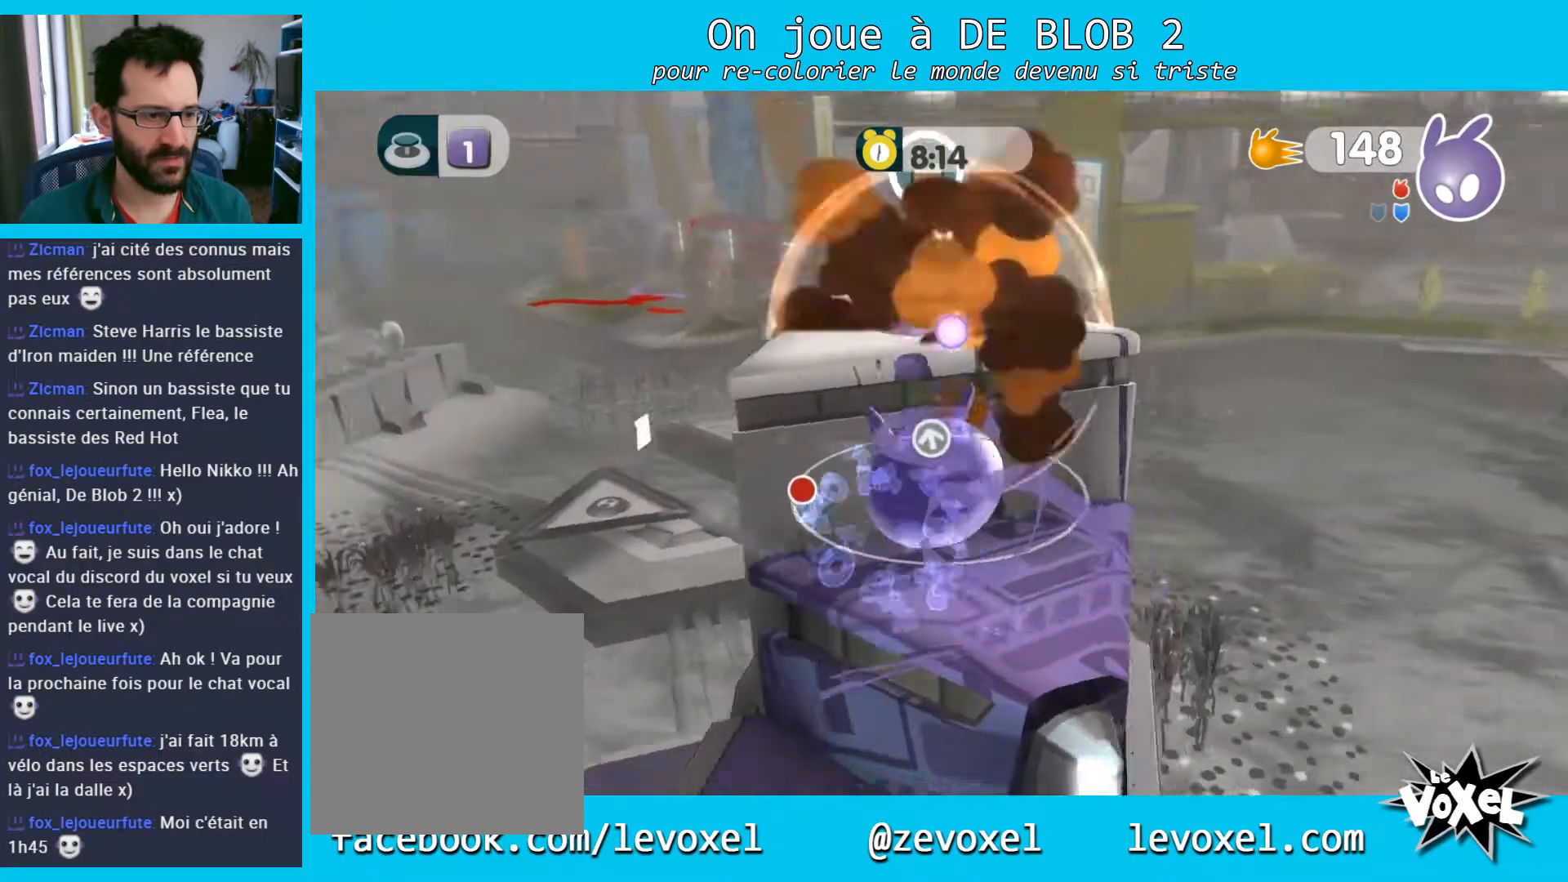
{"buttons": ["L2"], "left_stick": "center", "right_stick": "center", "events": [[33, "A", "down"], [433, "A", "up"], [433, "L2", "down"]]}
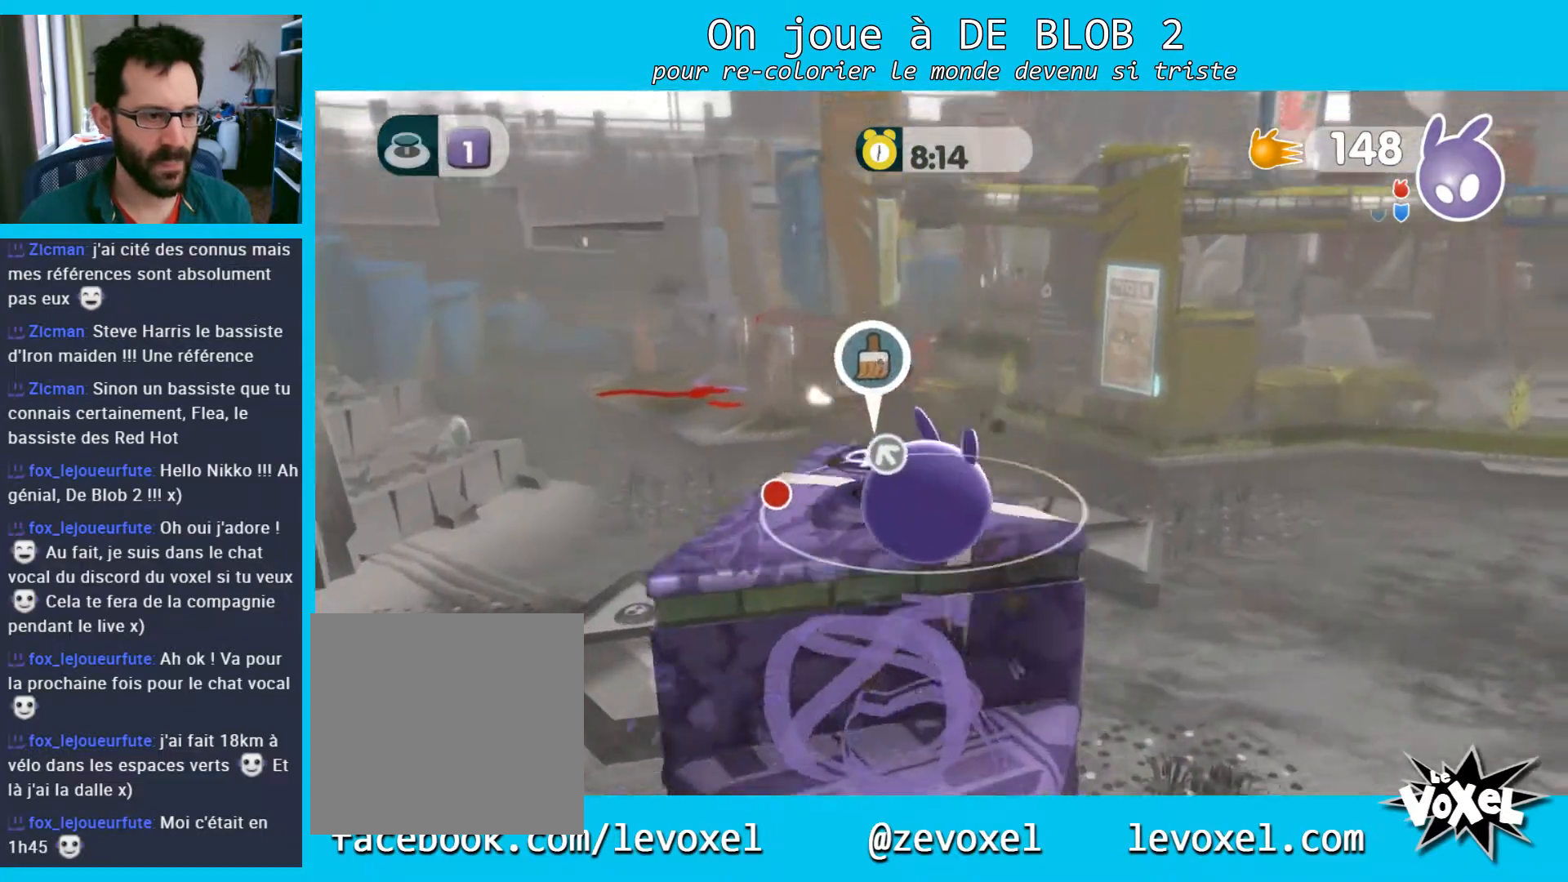
{"buttons": ["L2"], "left_stick": "center", "right_stick": "center", "events": [[33, "A", "down"], [100, "A", "up"], [167, "A", "down"], [267, "A", "up"]]}
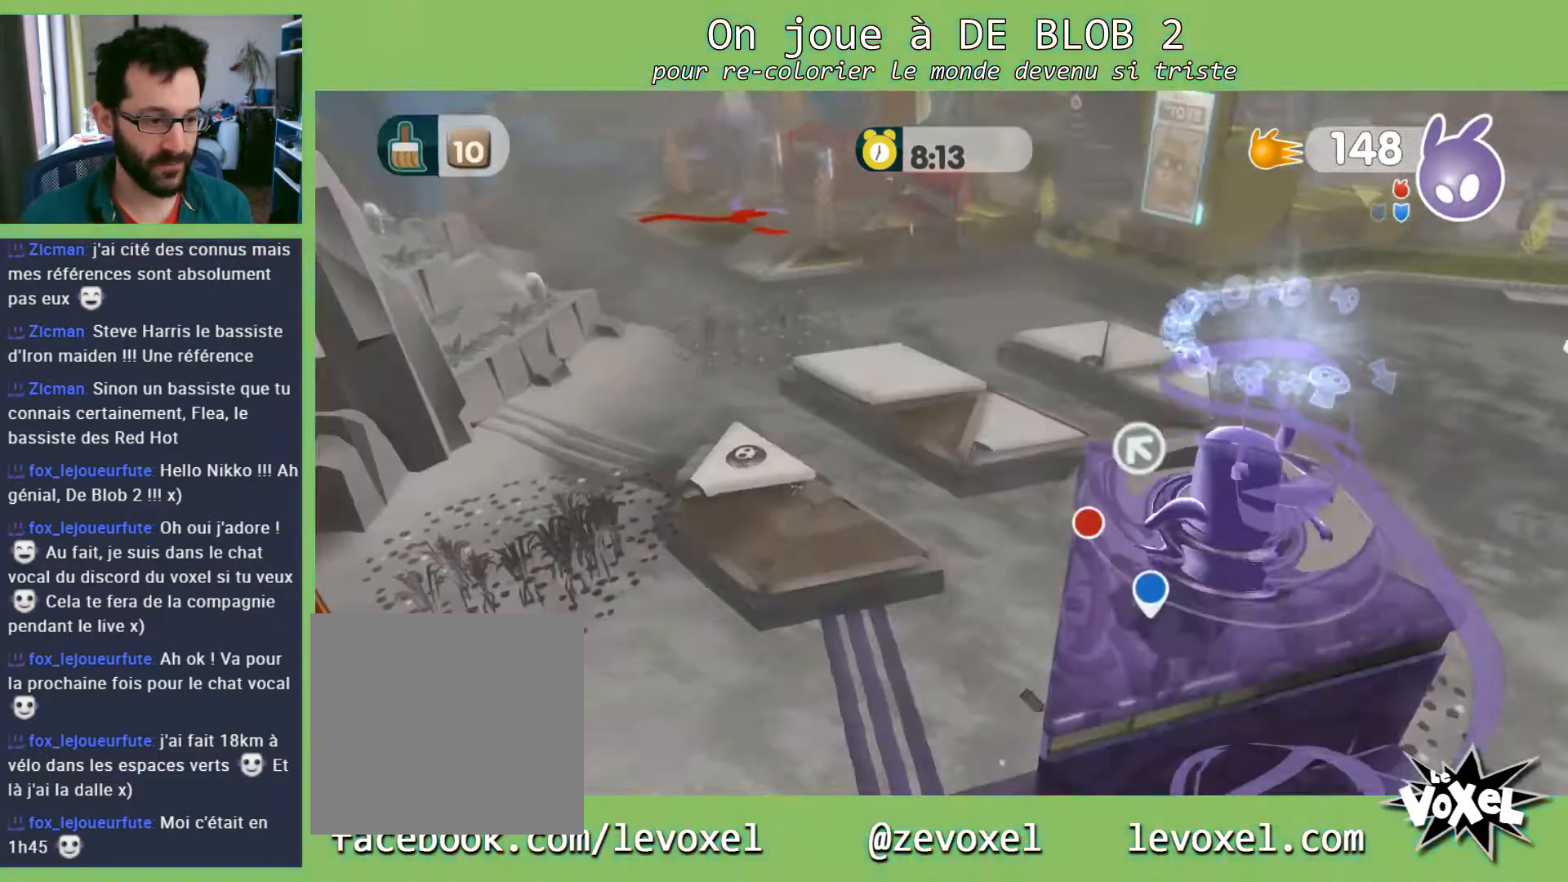
{"buttons": [], "left_stick": "center", "right_stick": "center", "events": [[33, "L2", "up"]]}
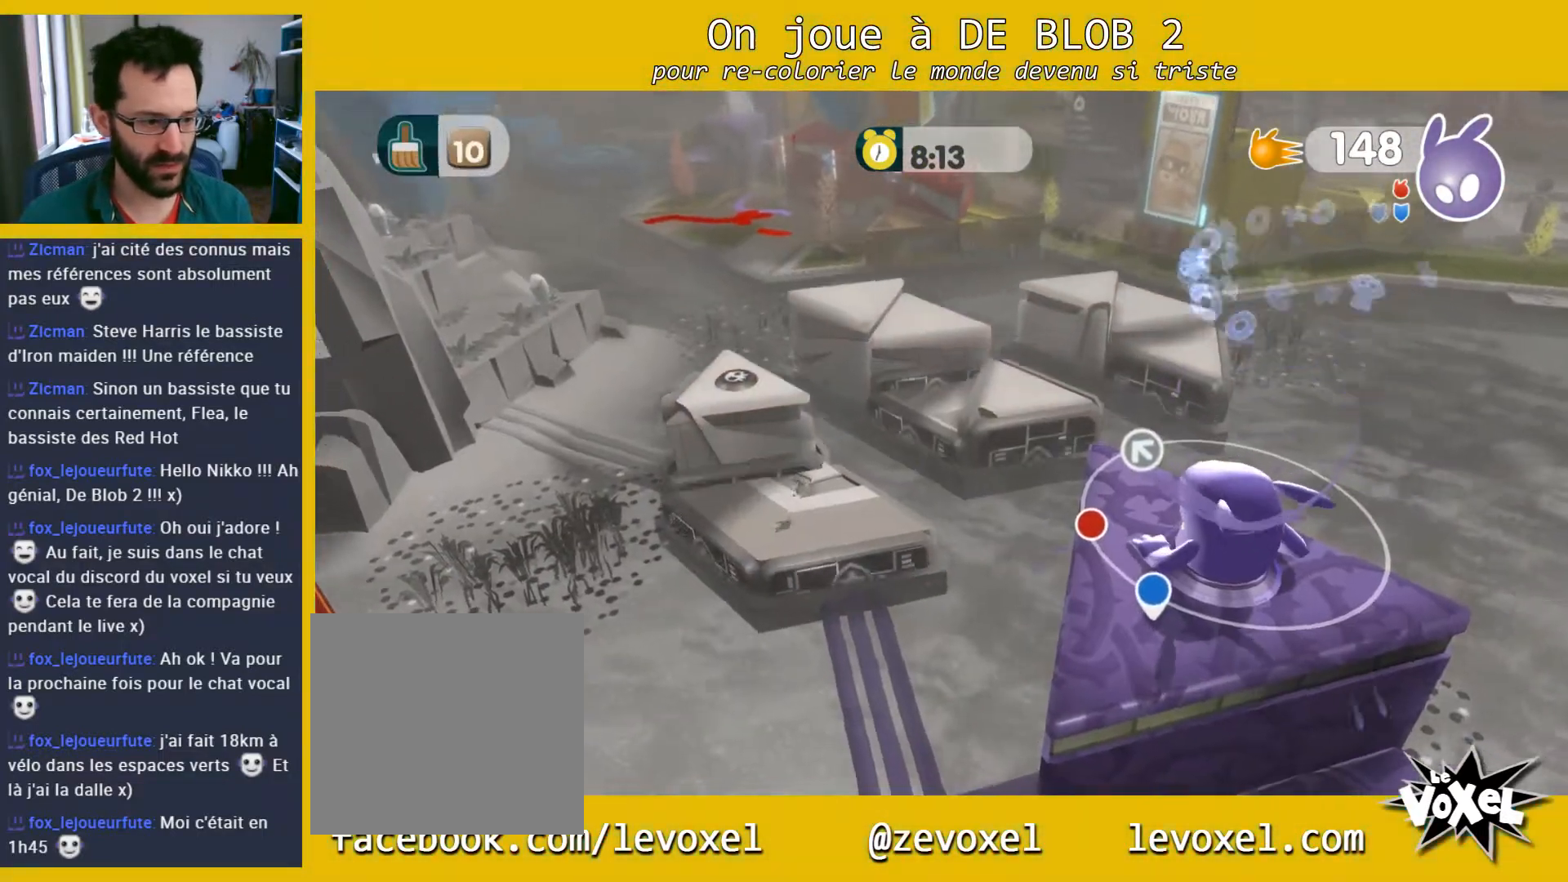
{"buttons": [], "left_stick": "center", "right_stick": "center", "events": []}
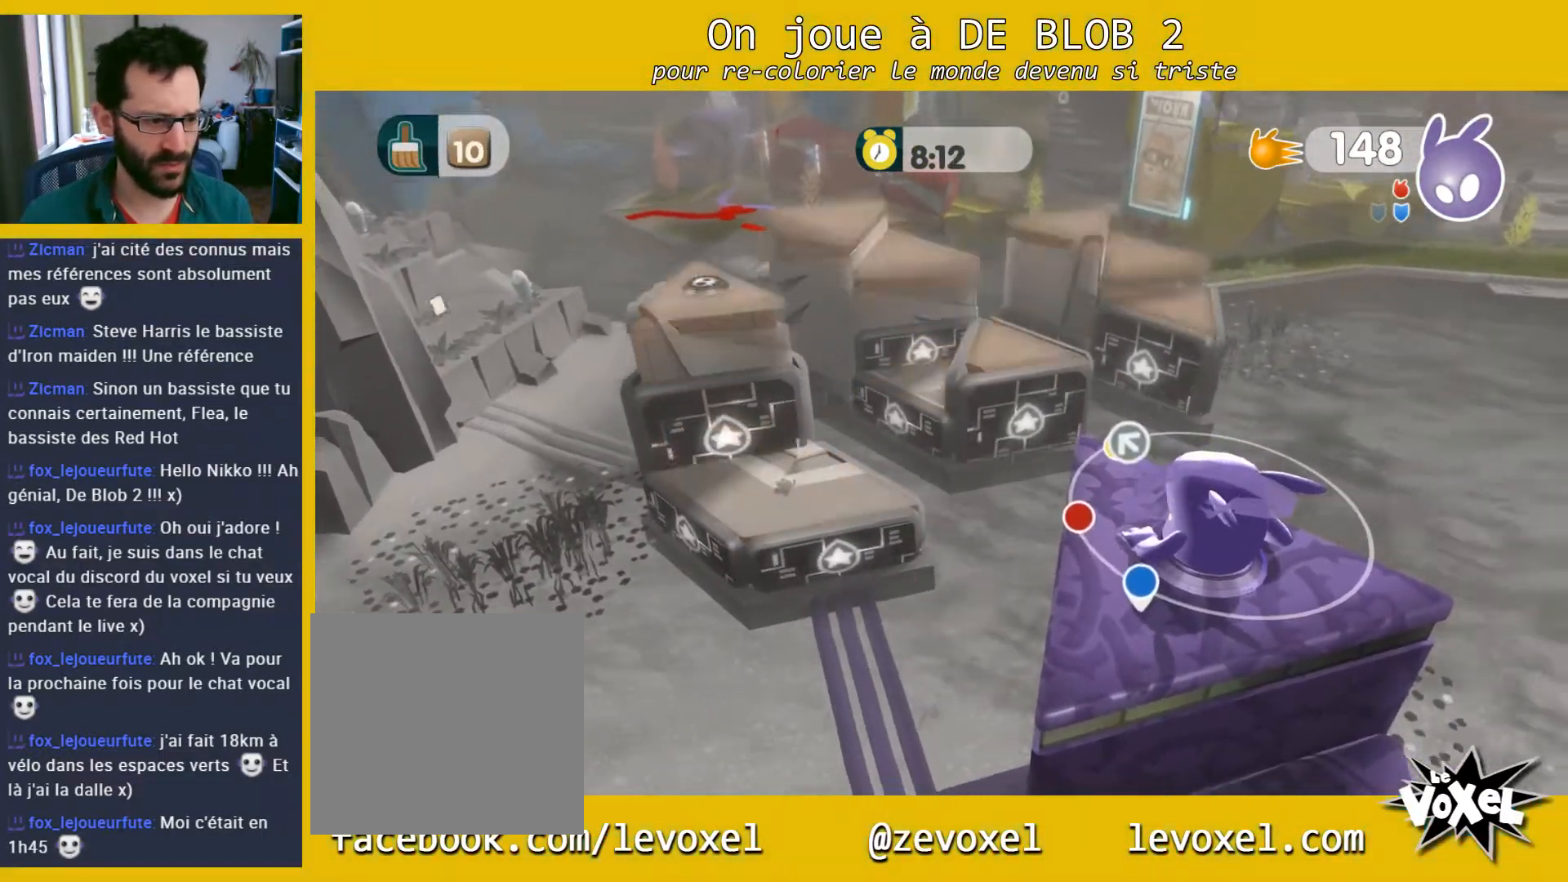
{"buttons": [], "left_stick": "center", "right_stick": "left", "events": [[367, "right_stick", "left"]]}
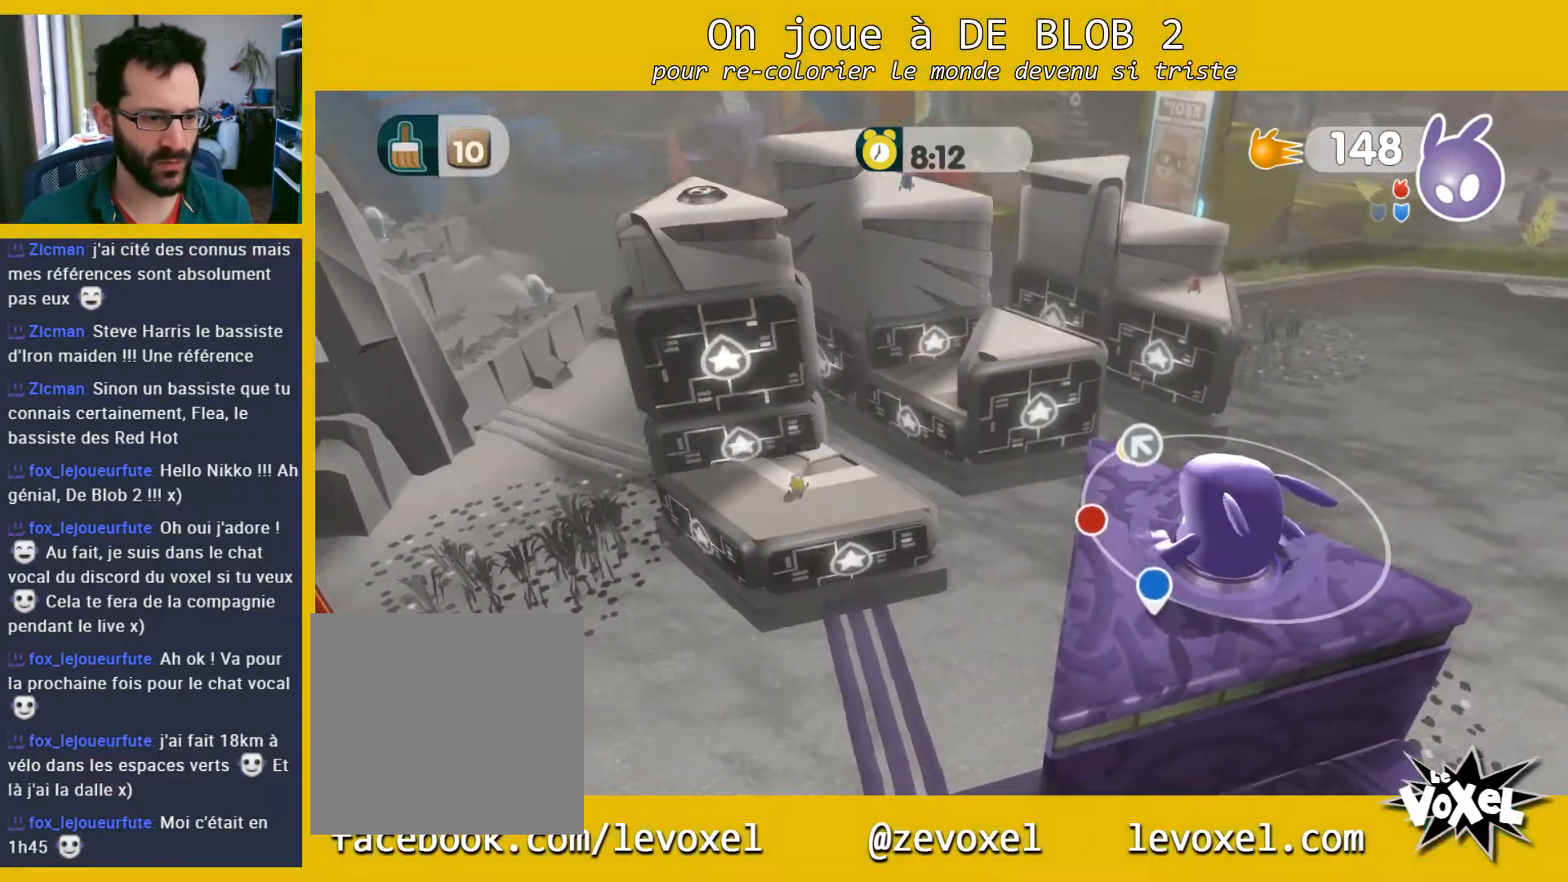
{"buttons": [], "left_stick": "center", "right_stick": "center", "events": [[100, "right_stick", "center"]]}
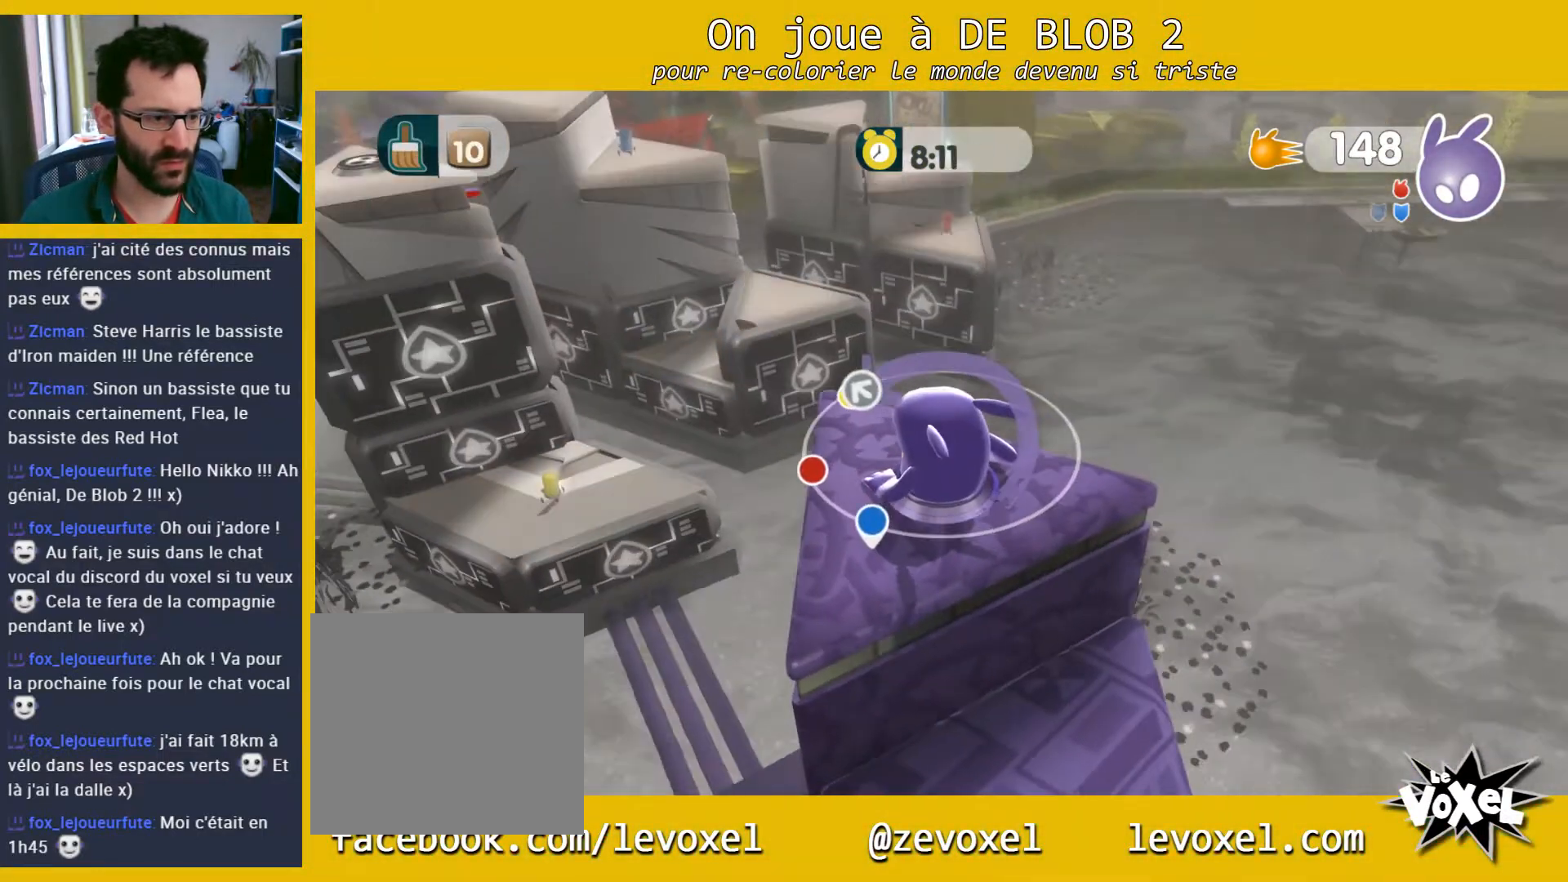
{"buttons": [], "left_stick": "up-left", "right_stick": "center", "events": [[167, "left_stick", "up-left"]]}
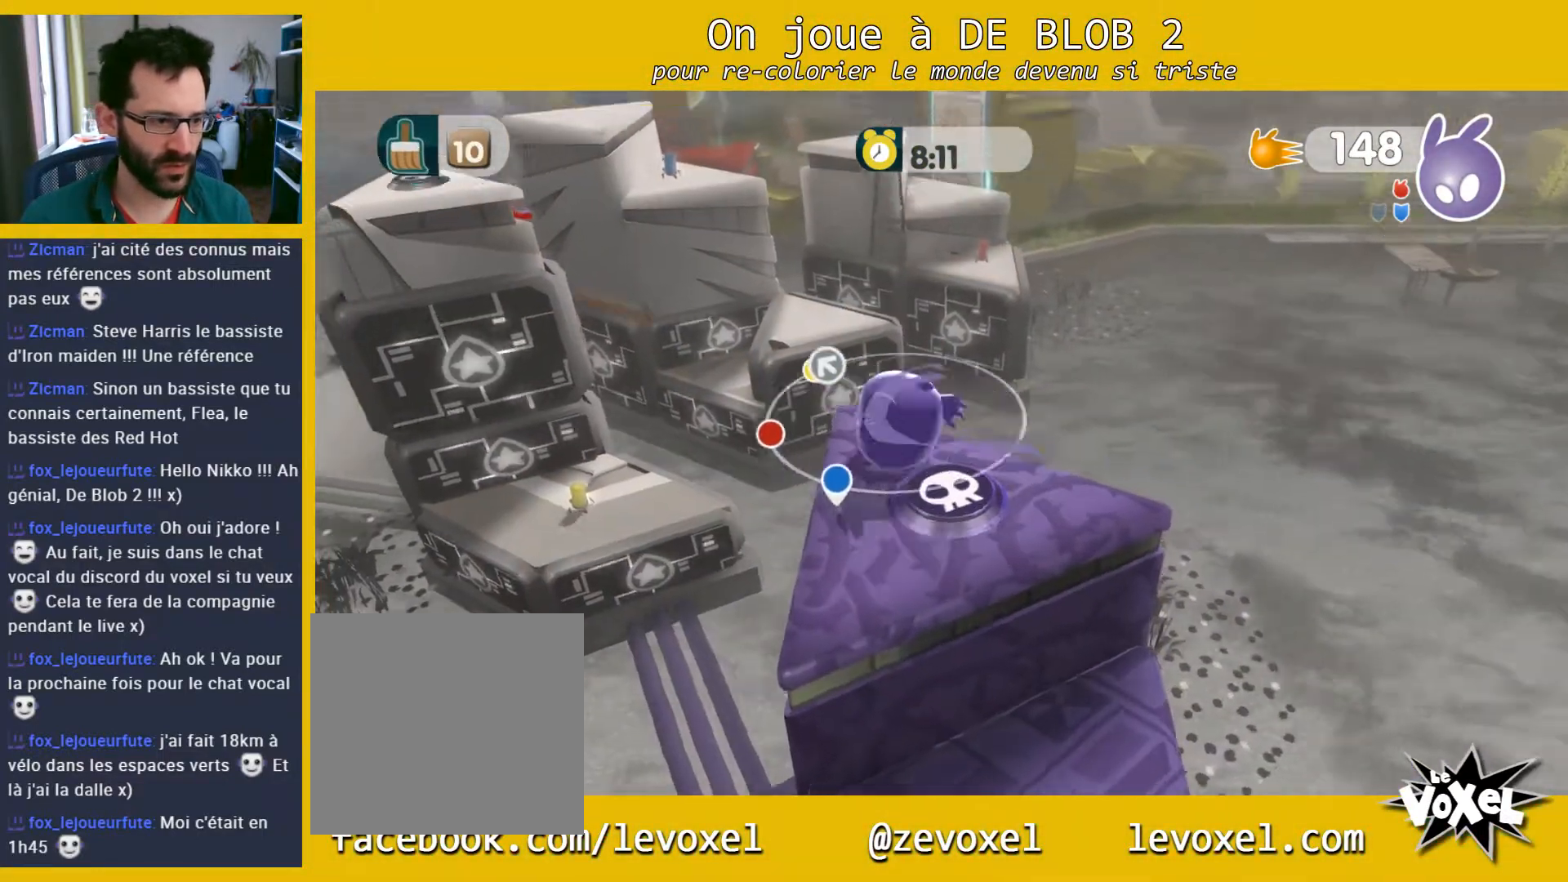
{"buttons": ["A"], "left_stick": "up-left", "right_stick": "center", "events": [[167, "A", "down"]]}
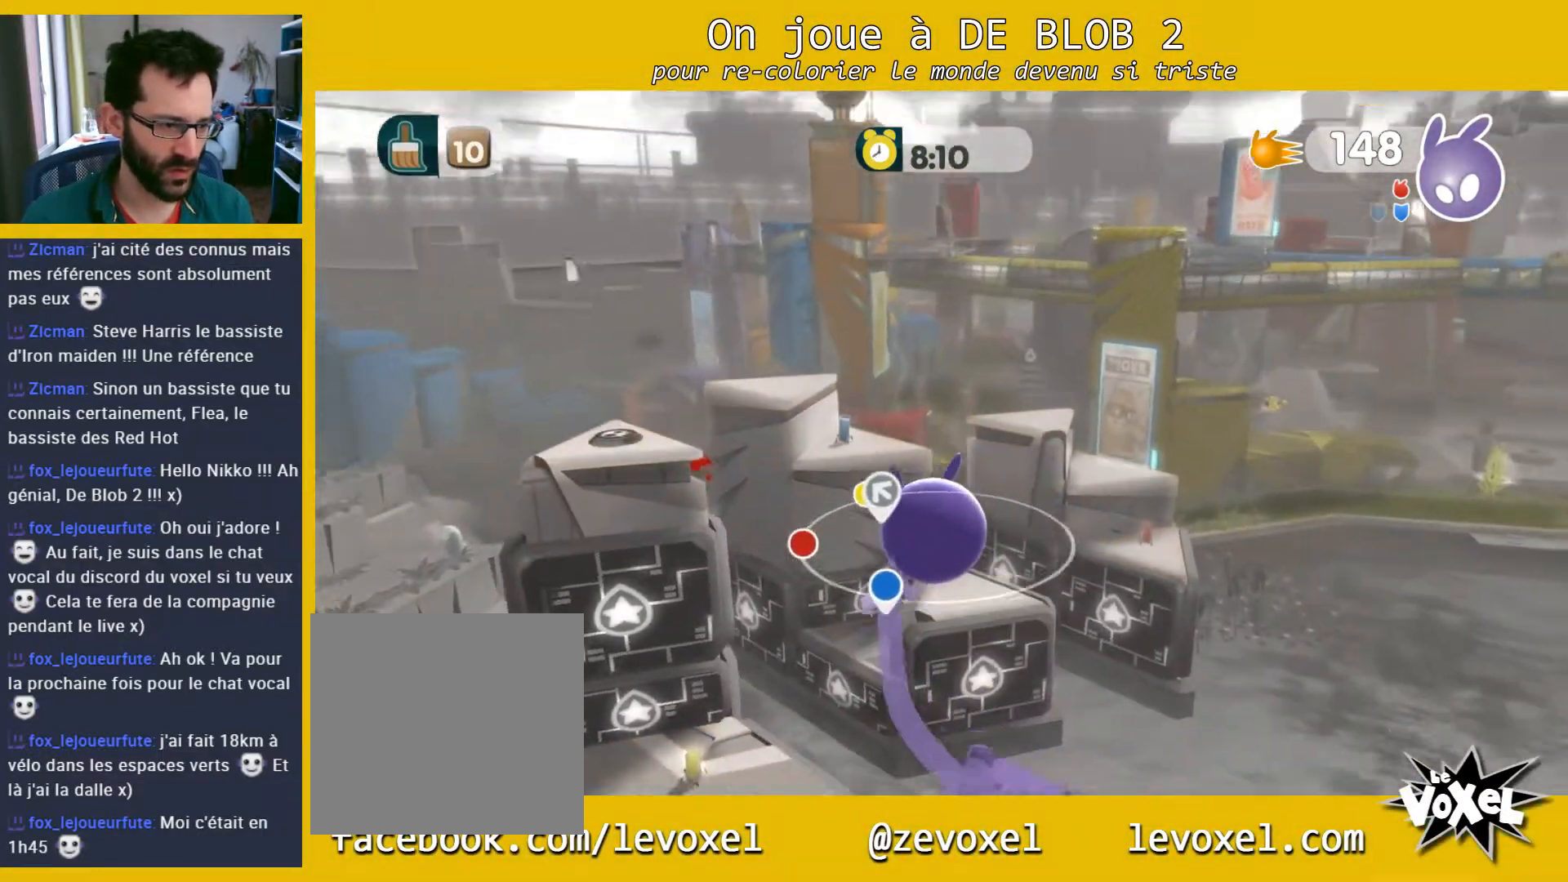
{"buttons": [], "left_stick": "up-left", "right_stick": "center", "events": [[433, "A", "up"]]}
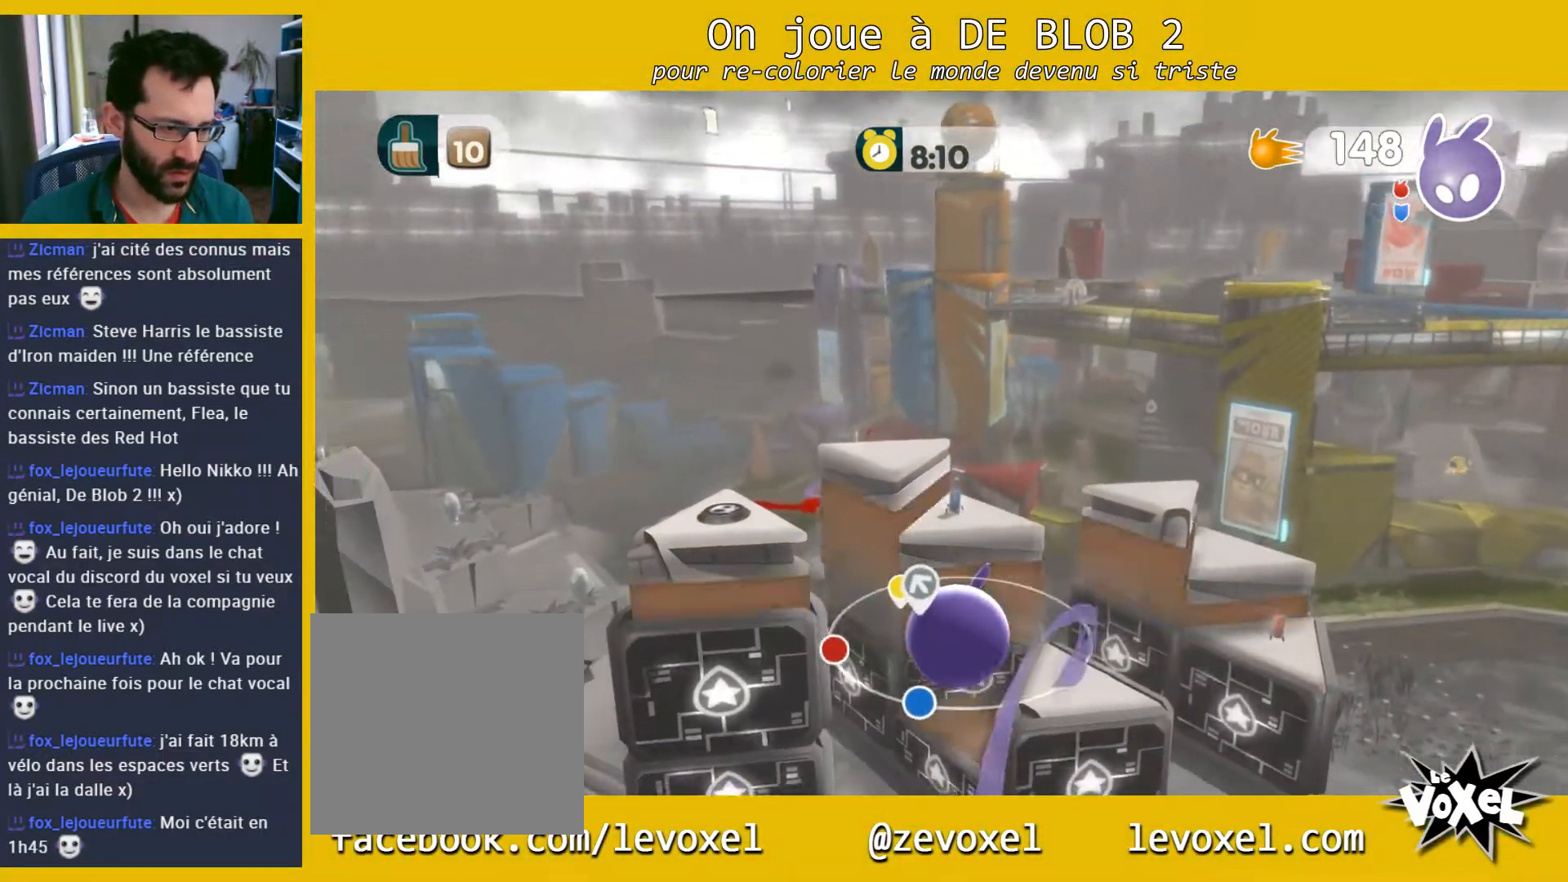
{"buttons": [], "left_stick": "up-left", "right_stick": "center", "events": []}
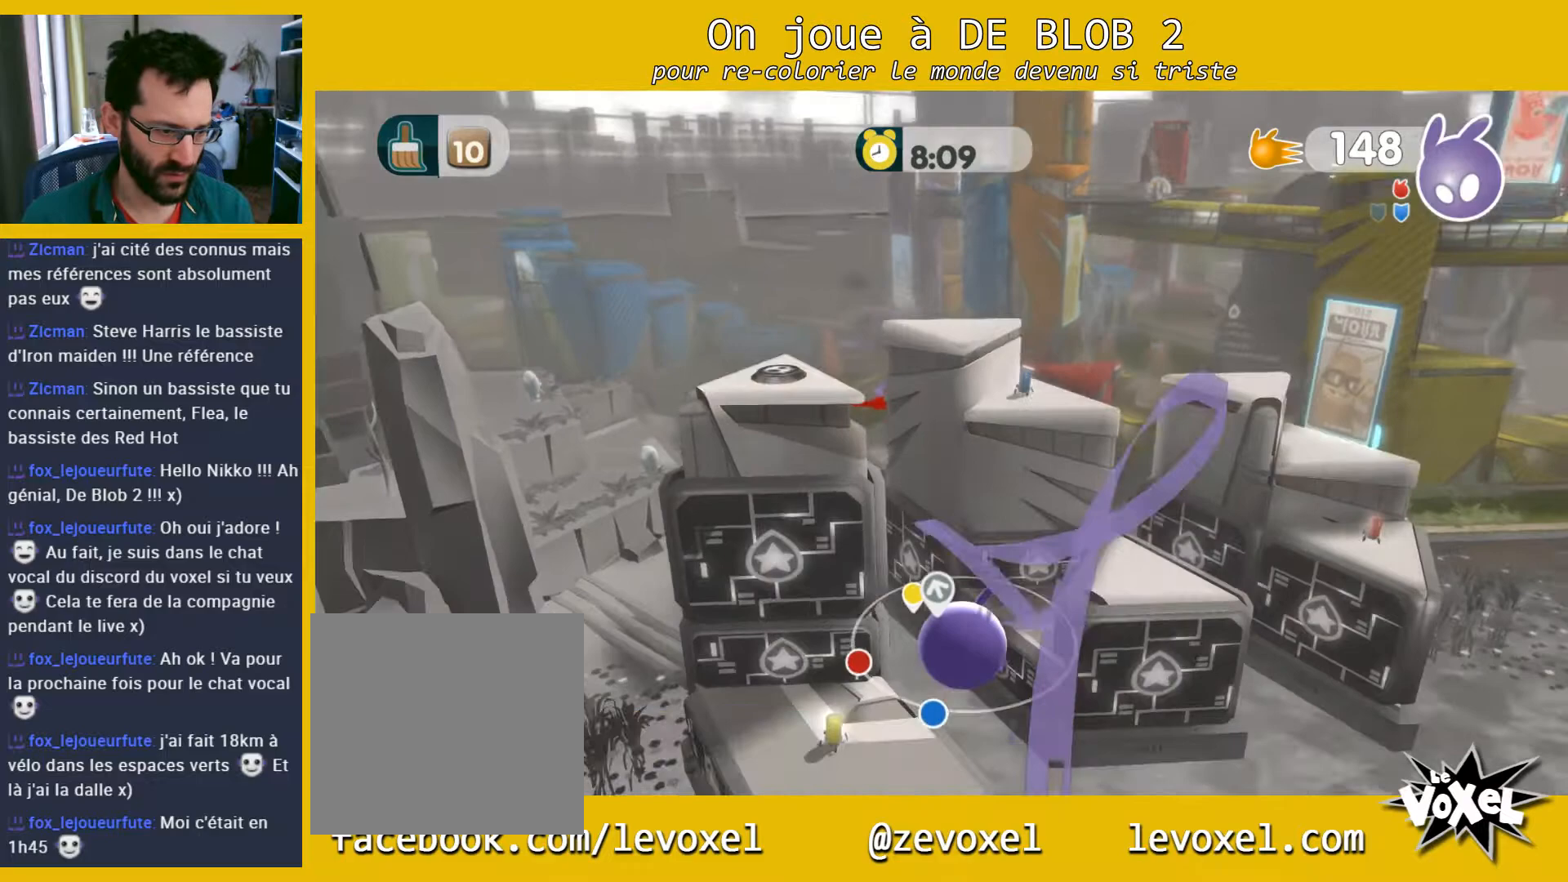
{"buttons": ["L2"], "left_stick": "up-left", "right_stick": "center", "events": [[167, "L2", "down"], [267, "A", "down"], [333, "A", "up"], [400, "A", "down"], [467, "A", "up"]]}
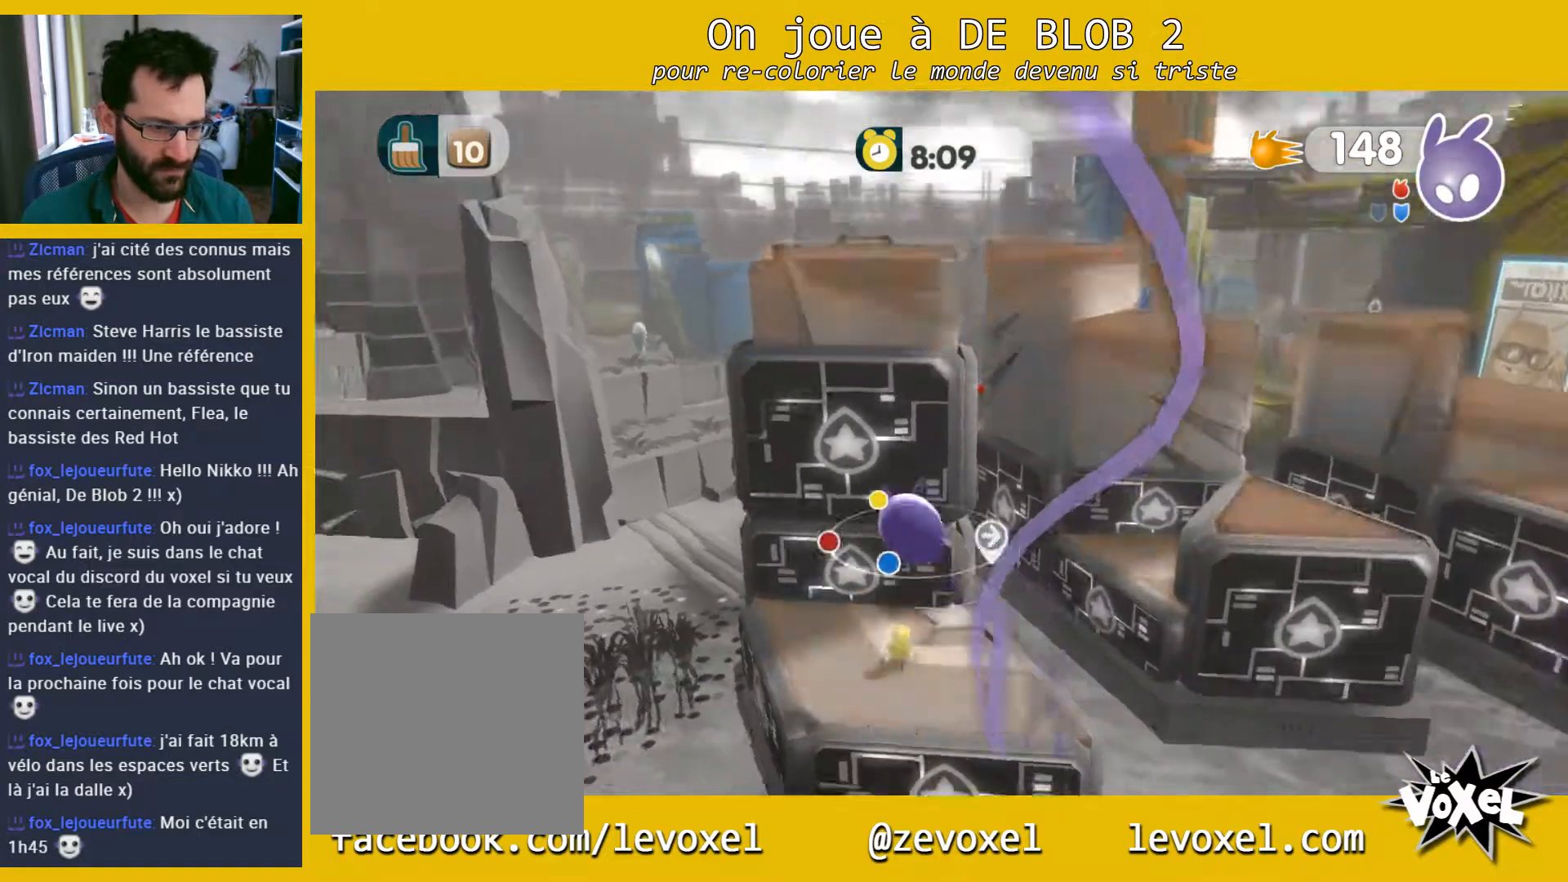
{"buttons": [], "left_stick": "center", "right_stick": "center", "events": [[167, "L2", "up"], [200, "left_stick", "center"]]}